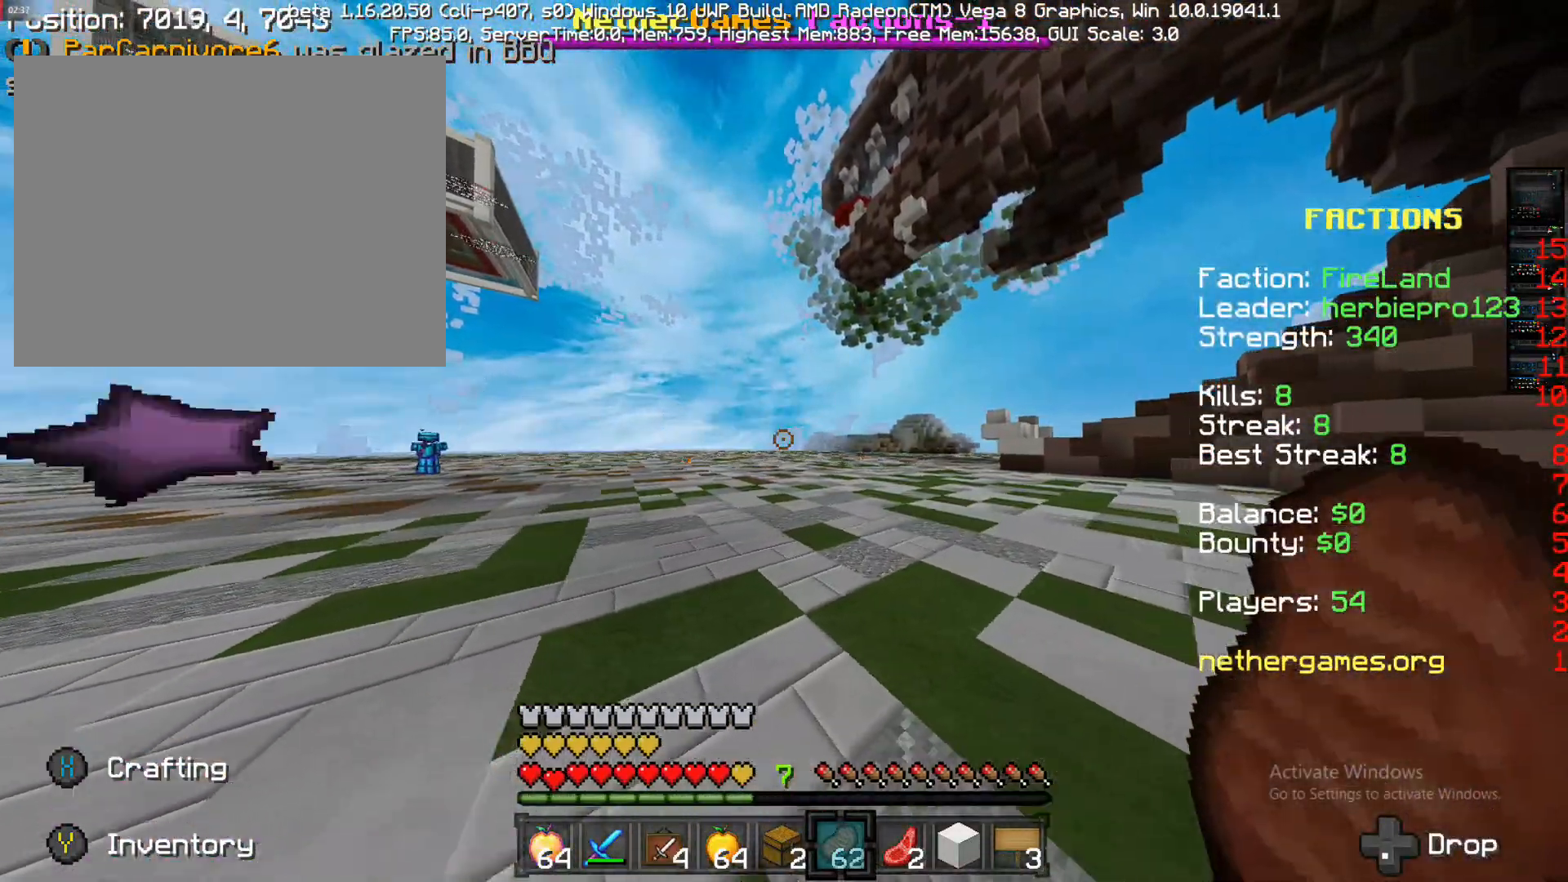
Gameplay with a controller (PlayStation layout); each line is a JSON object with the inputs held at the frame after it (dt_ms = milliseconds from this image to that frame). "events" lists button and stick changes between this image and that frame as [ms after this image, input, new state], when the widget could be followed in between. Not read: L3 R3.
{"dt_ms": 500, "buttons": [], "left_stick": "down-right", "right_stick": "center", "events": [[33, "TRIANGLE", "up"]]}
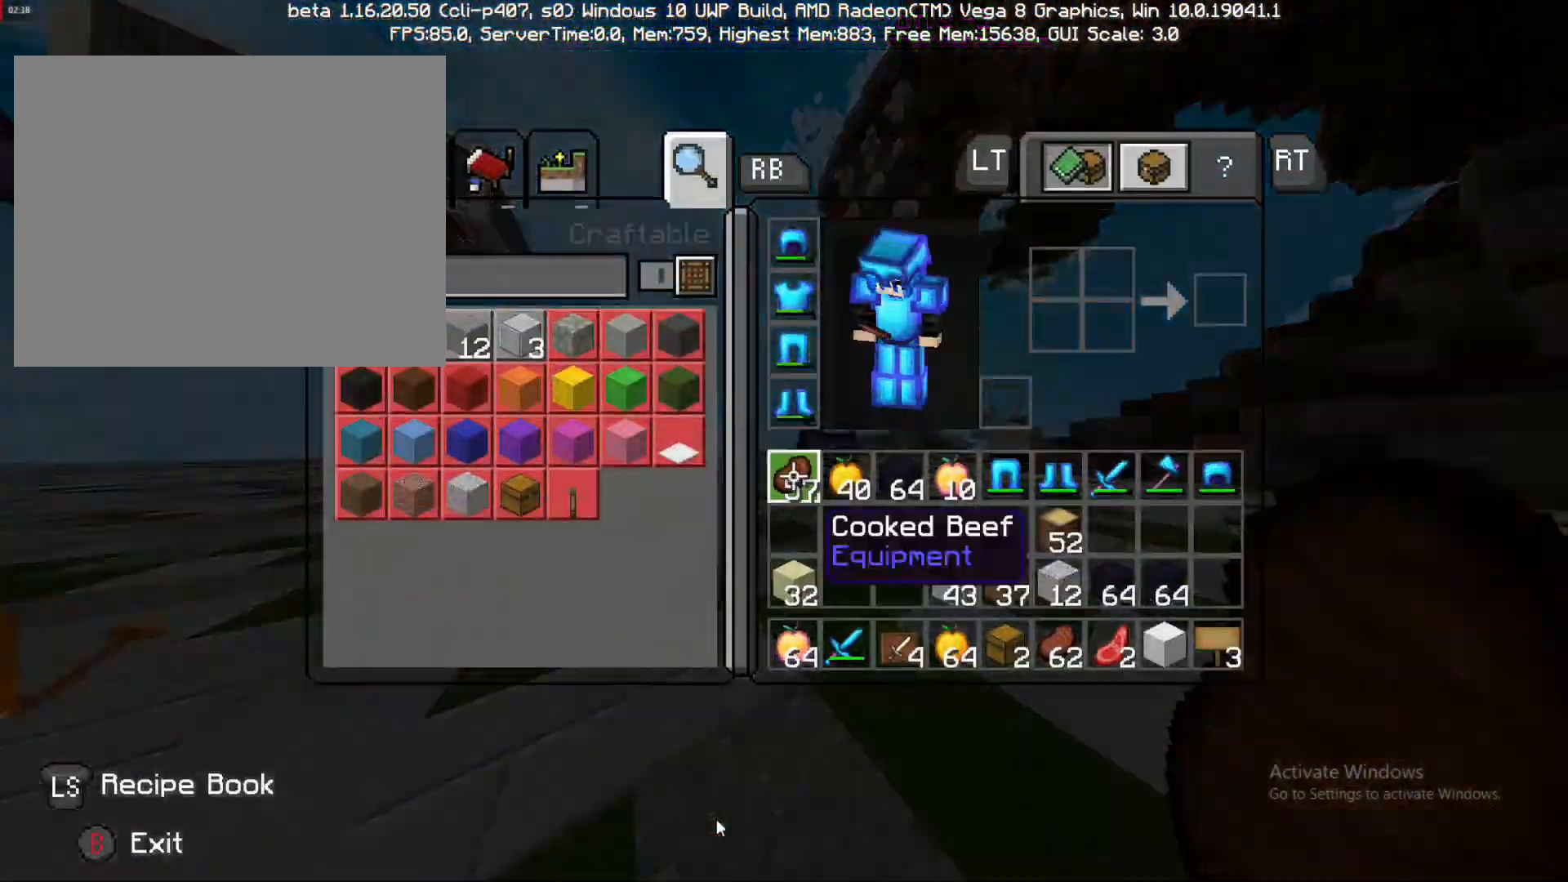
{"dt_ms": 500, "buttons": ["CROSS", "L2"], "left_stick": "up-right", "right_stick": "center", "events": [[50, "CIRCLE", "down"], [133, "CIRCLE", "up"], [133, "left_stick", "up-right"], [300, "CROSS", "down"], [400, "L2", "down"]]}
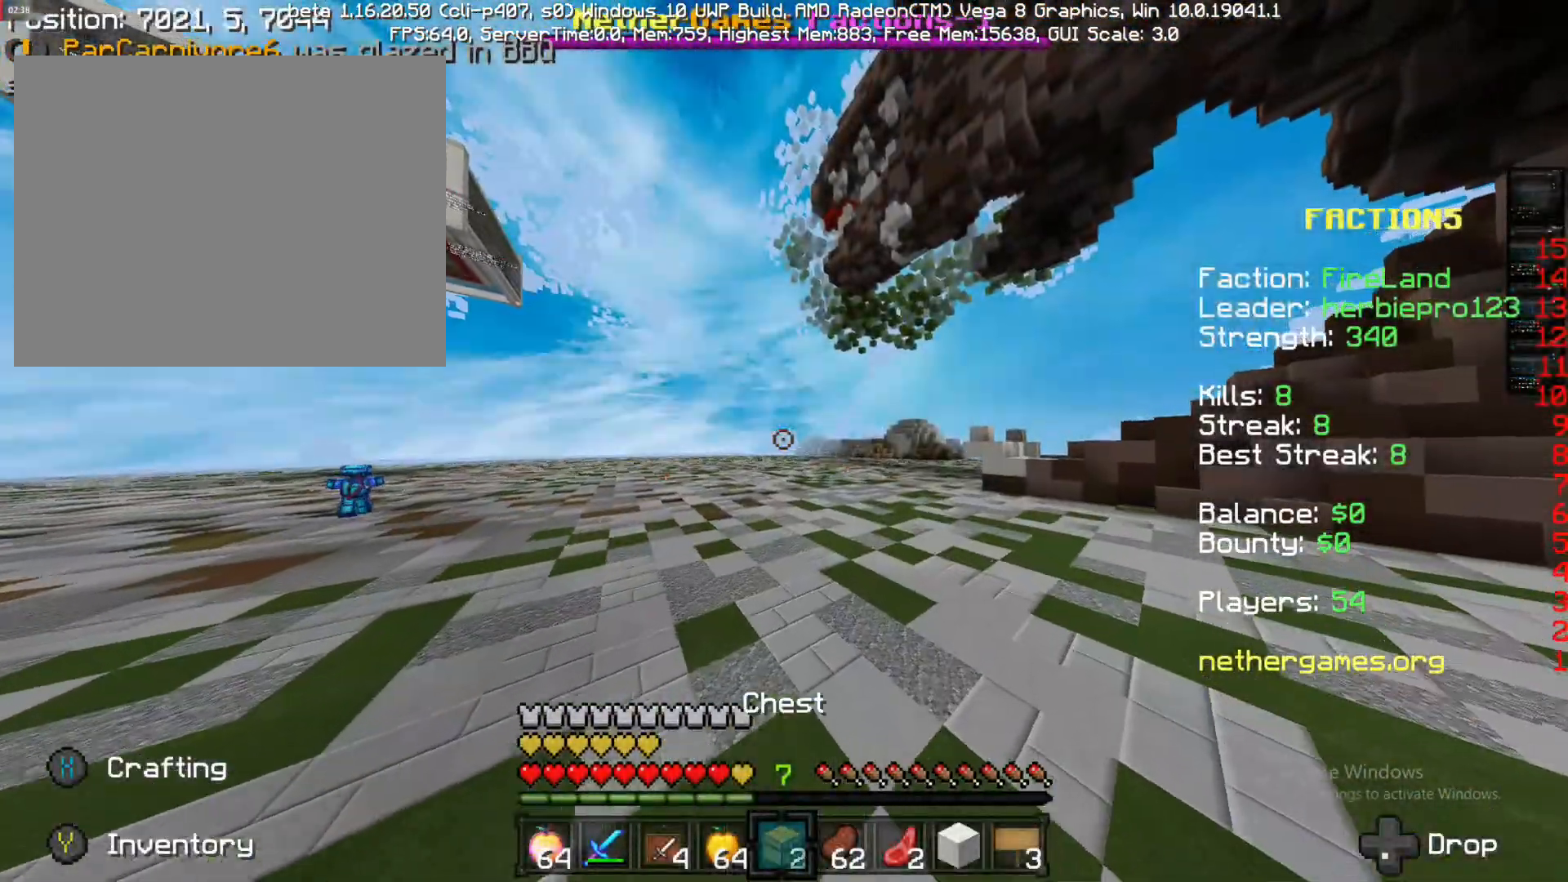
{"dt_ms": 500, "buttons": [], "left_stick": "up-right", "right_stick": "center", "events": [[17, "CROSS", "up"], [333, "L2", "up"]]}
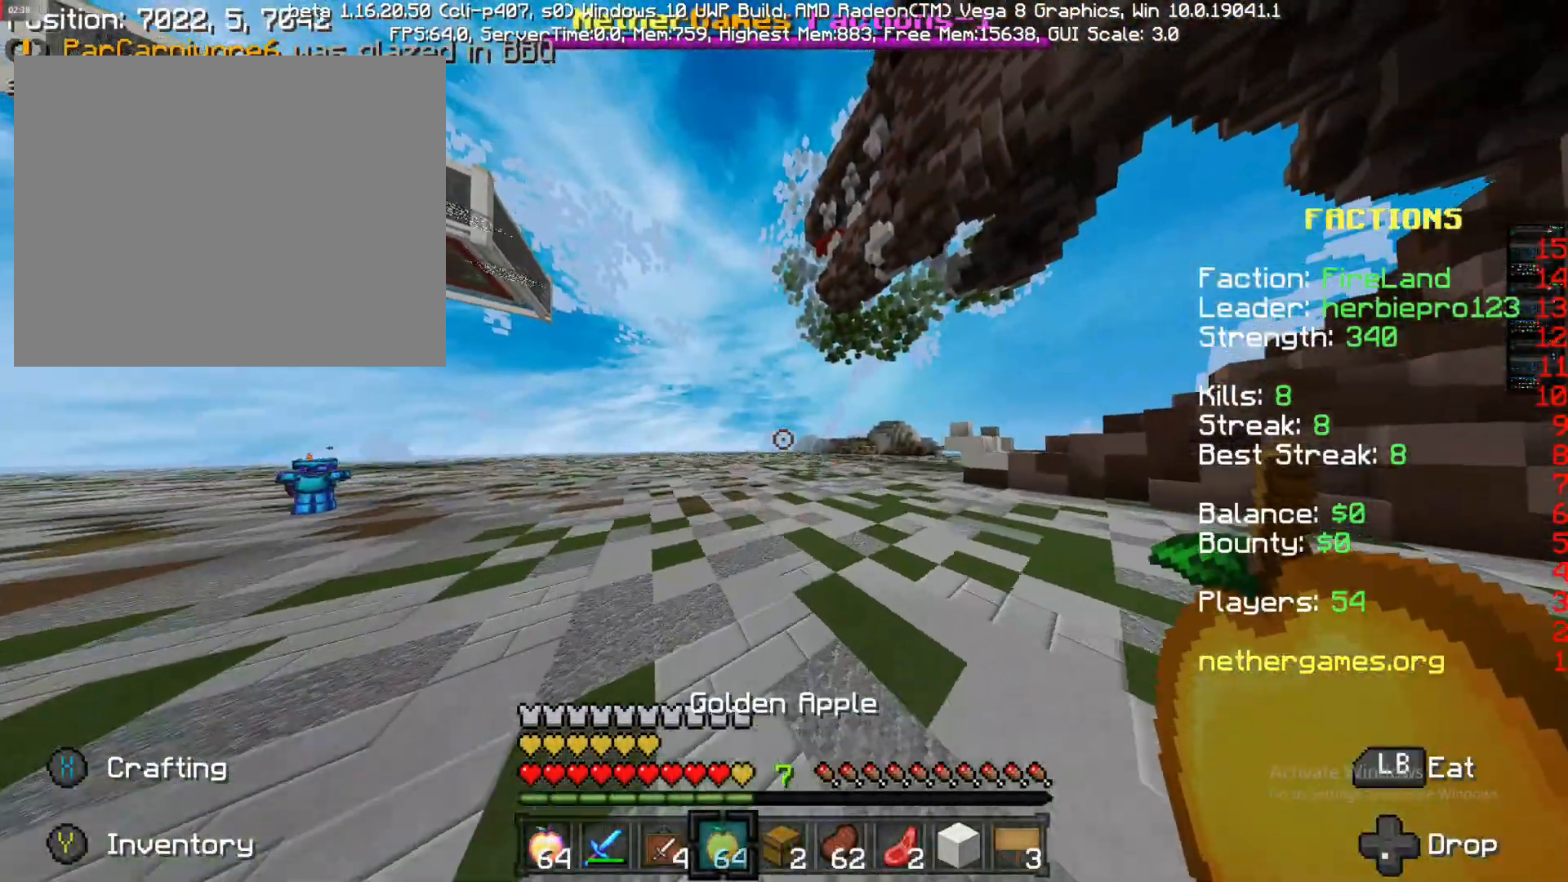
{"dt_ms": 500, "buttons": ["L2"], "left_stick": "up", "right_stick": "left"}
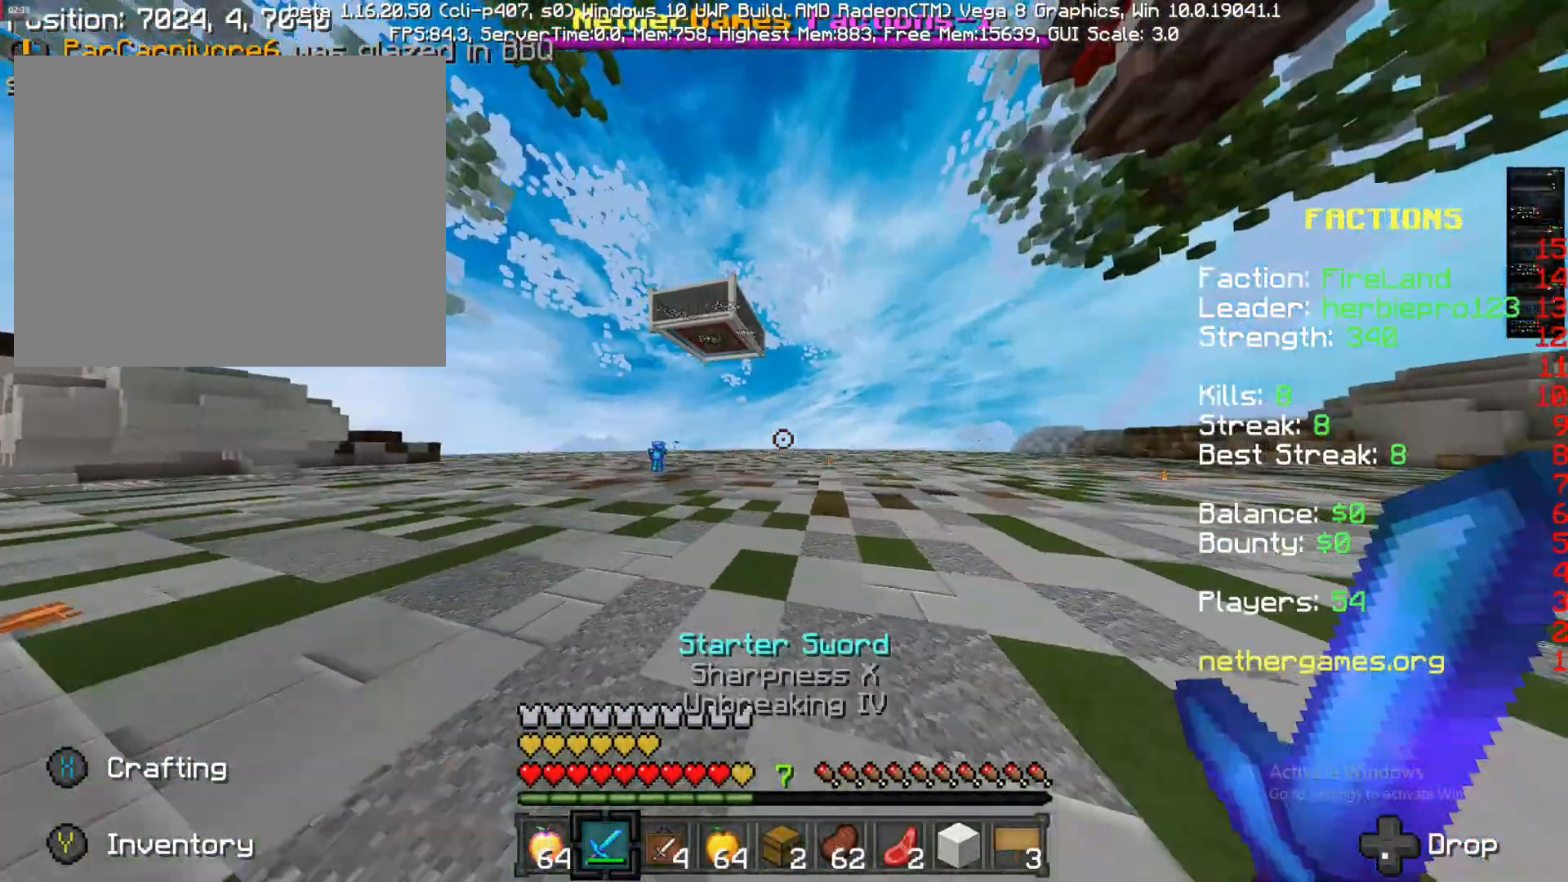
{"dt_ms": 500, "buttons": [], "left_stick": "up", "right_stick": "left", "events": [[33, "L2", "up"], [33, "right_stick", "center"], [183, "CROSS", "down"], [250, "CROSS", "up"], [383, "right_stick", "left"]]}
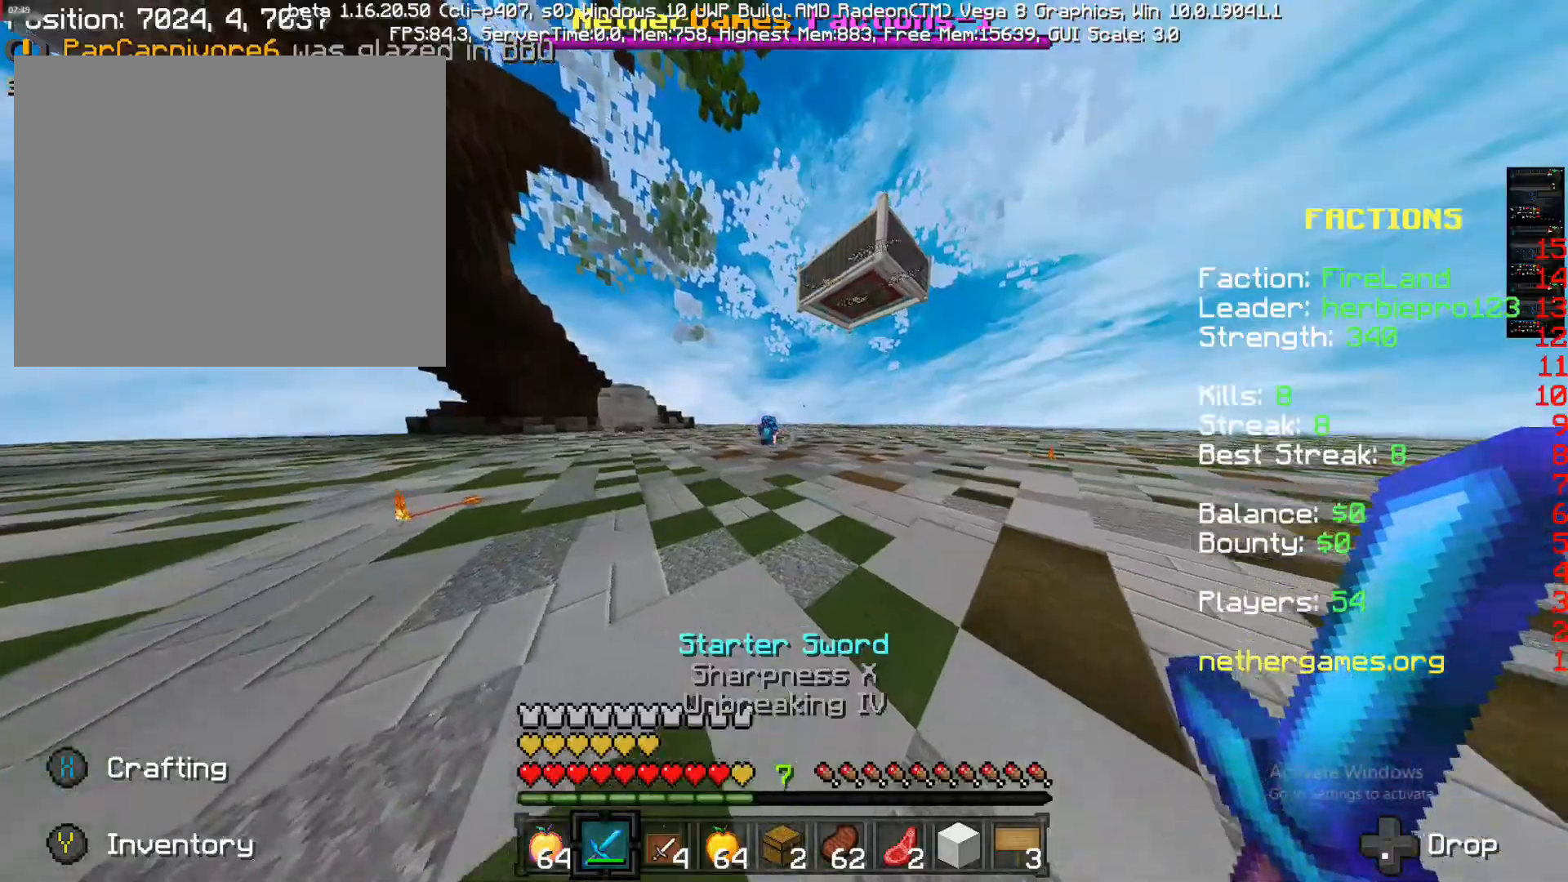
{"dt_ms": 500, "buttons": [], "left_stick": "up", "right_stick": "left", "events": [[67, "right_stick", "center"], [150, "CROSS", "down"], [267, "CROSS", "up"], [467, "right_stick", "left"]]}
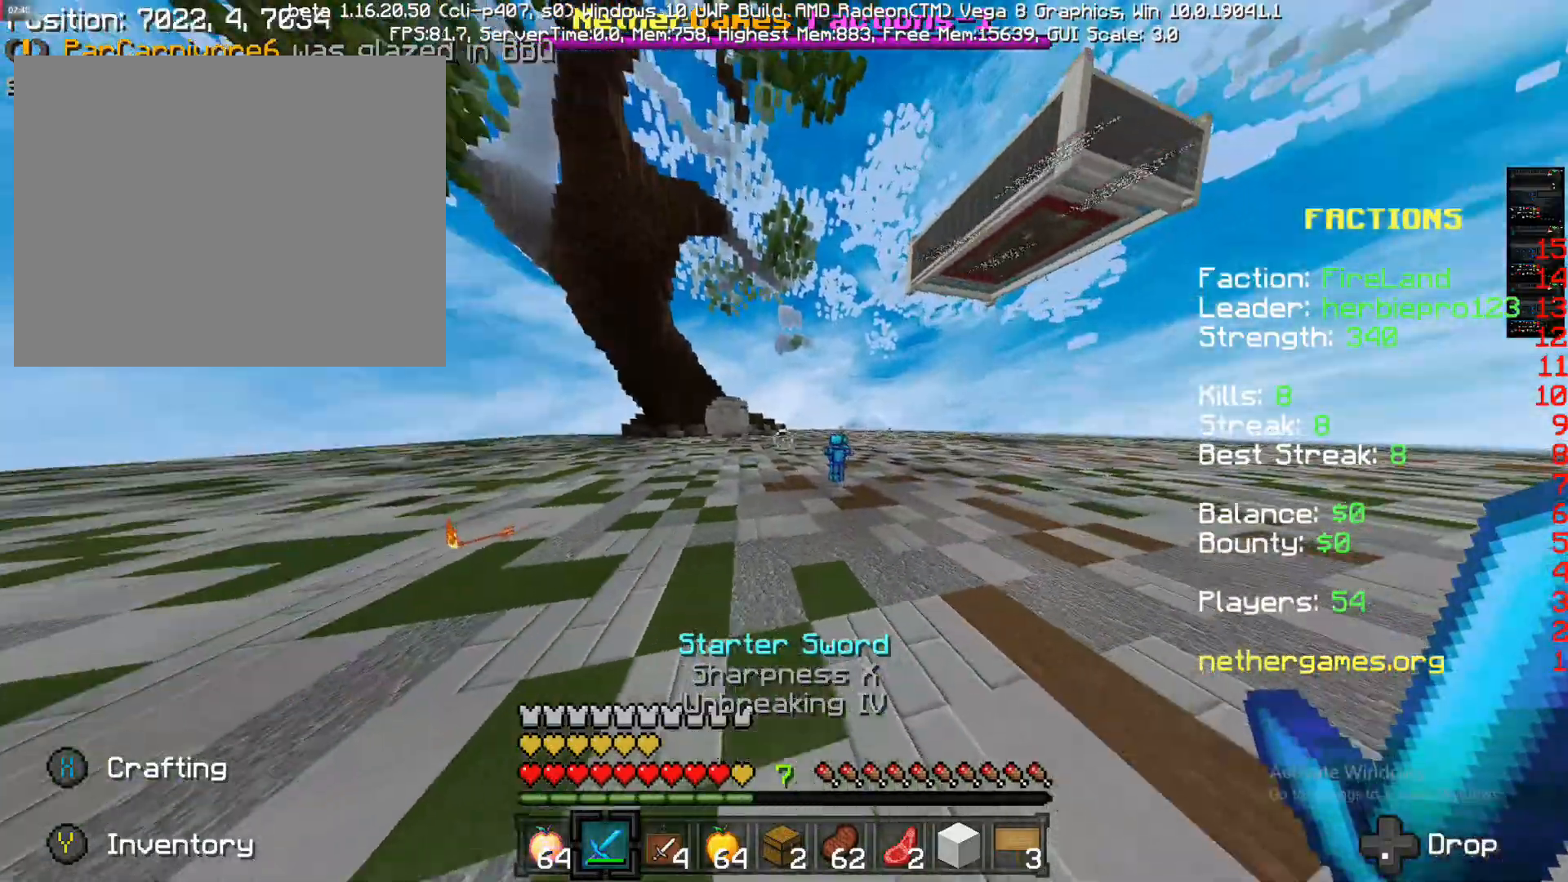
{"dt_ms": 500, "buttons": [], "left_stick": "up", "right_stick": "center", "events": [[100, "right_stick", "center"], [233, "CROSS", "down"], [433, "CROSS", "up"]]}
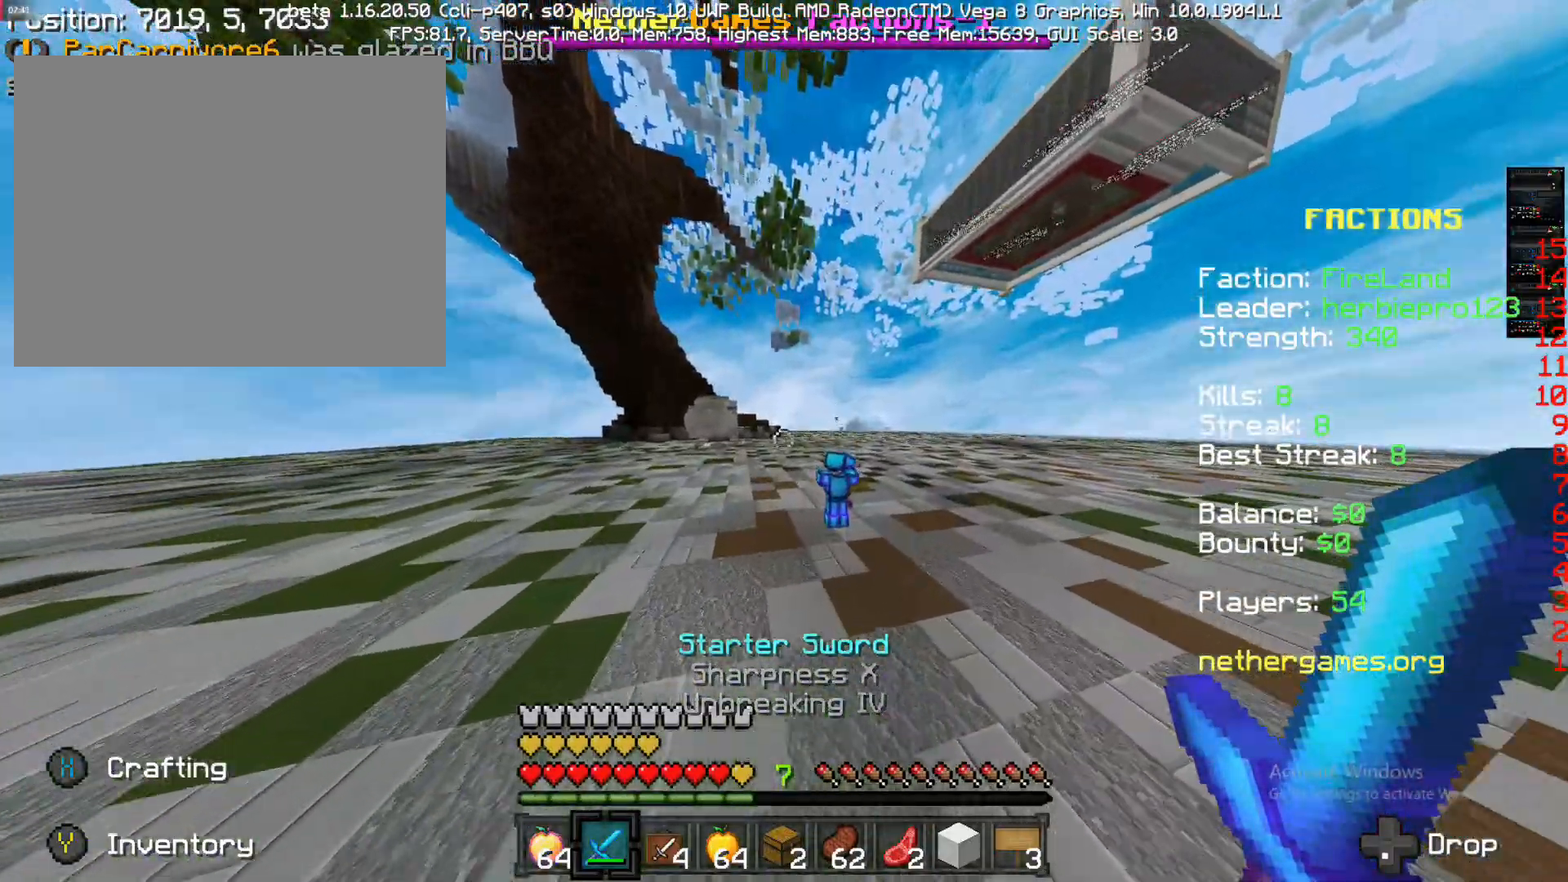
{"dt_ms": 500, "buttons": [], "left_stick": "up", "right_stick": "right", "events": [[367, "CROSS", "down"], [383, "right_stick", "right"], [500, "CROSS", "up"]]}
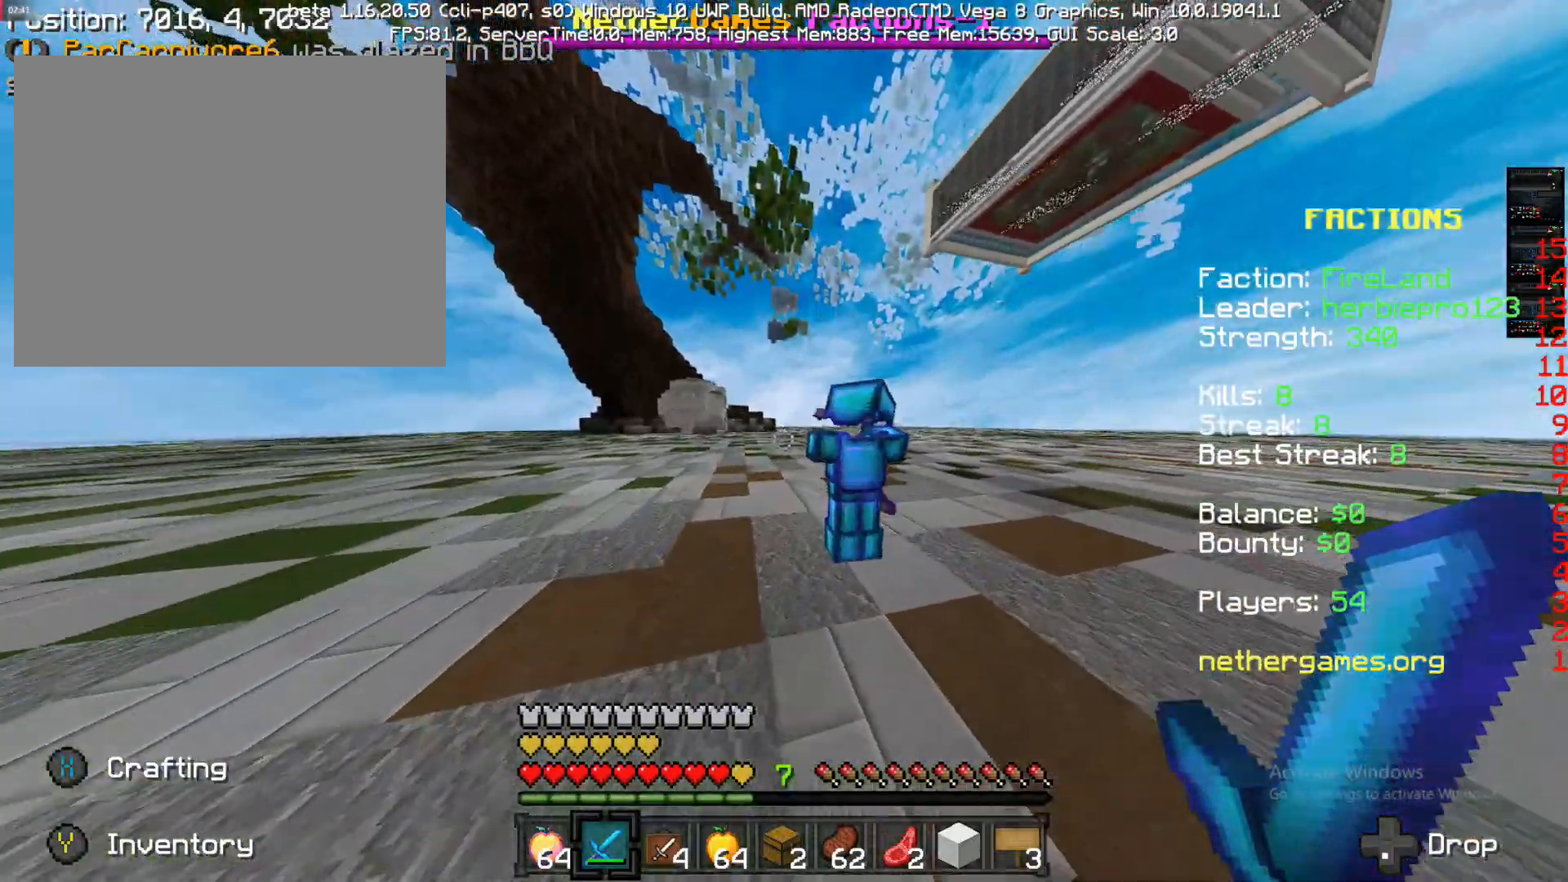
{"dt_ms": 1000, "buttons": [], "left_stick": "up-right", "right_stick": "up-right"}
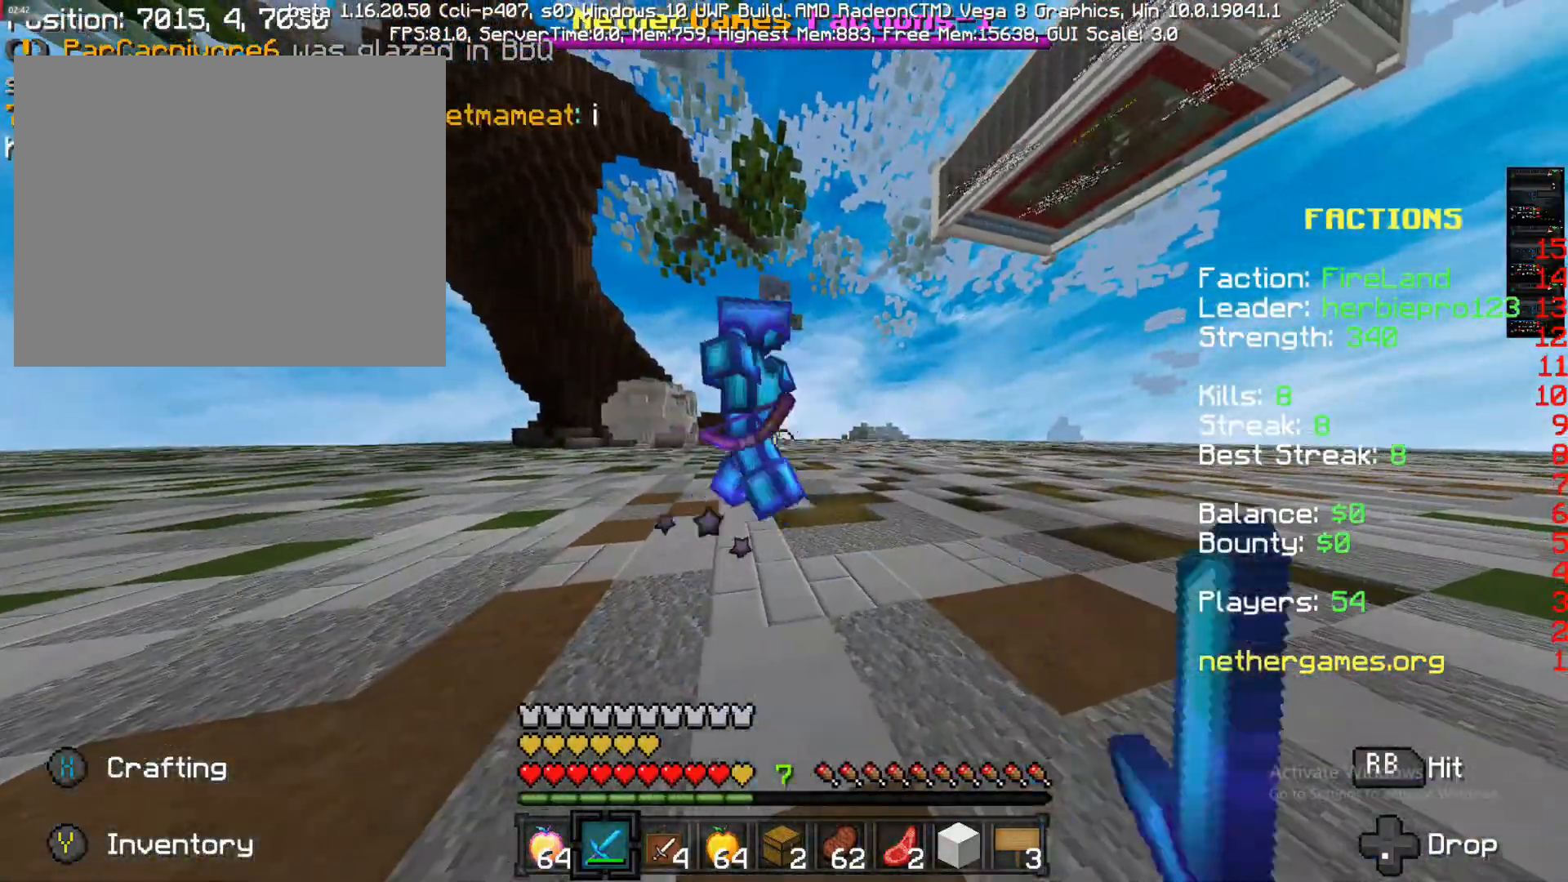
{"dt_ms": 500, "buttons": [], "left_stick": "up-right", "right_stick": "center", "events": [[33, "left_stick", "down-right"], [167, "left_stick", "up-left"], [167, "right_stick", "center"], [283, "left_stick", "up"], [467, "left_stick", "up-right"]]}
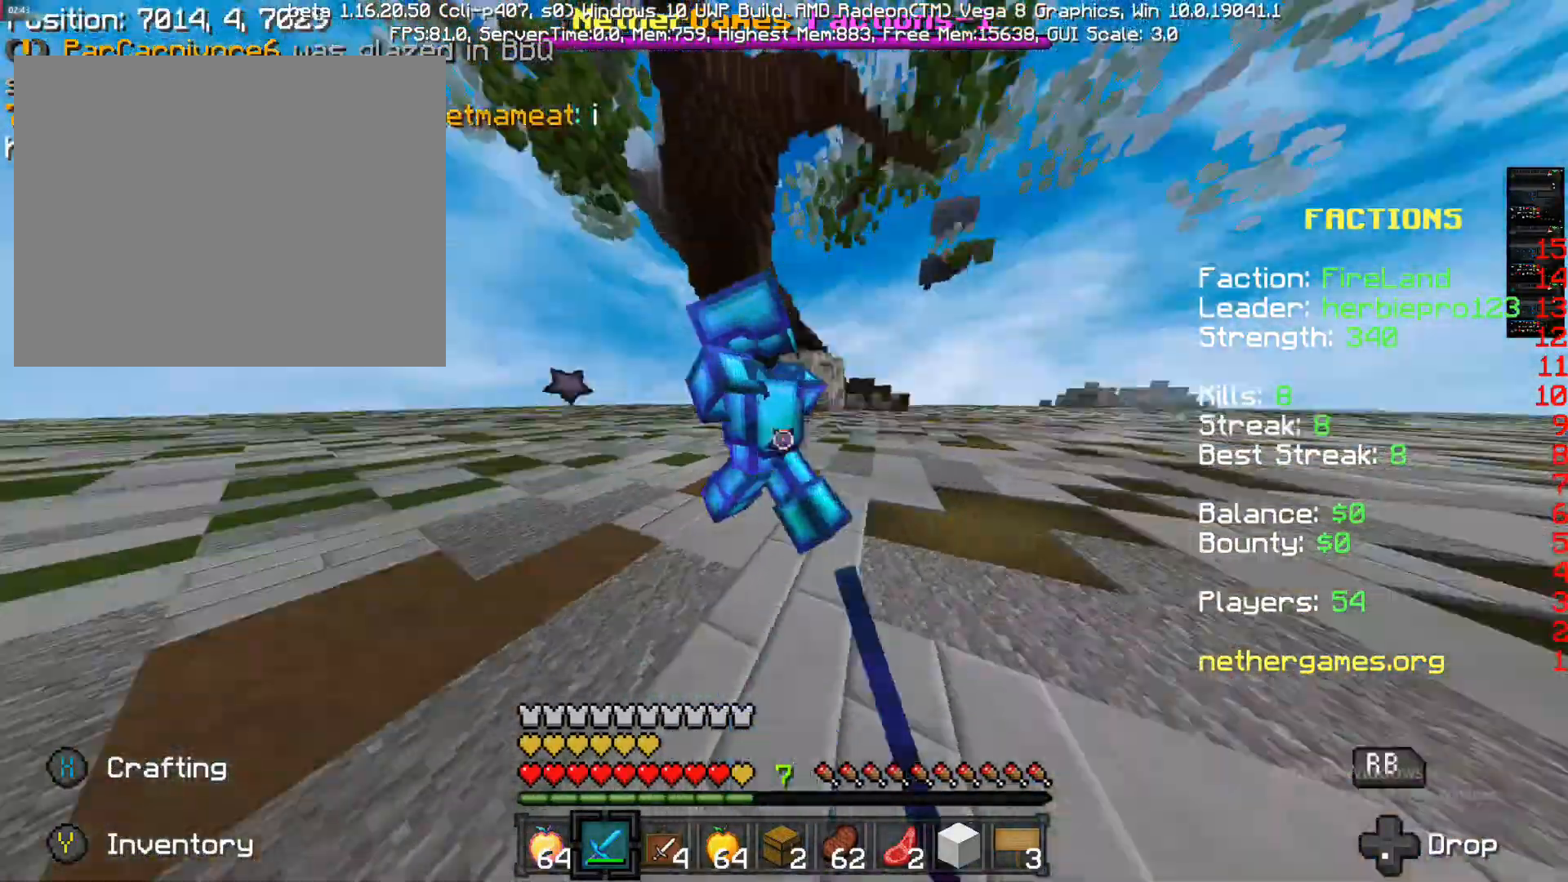
{"dt_ms": 500, "buttons": ["R1"], "left_stick": "up-right", "right_stick": "left", "events": [[67, "right_stick", "left"], [133, "left_stick", "right"], [133, "right_stick", "center"], [283, "R1", "down"], [367, "left_stick", "up-right"], [367, "right_stick", "left"]]}
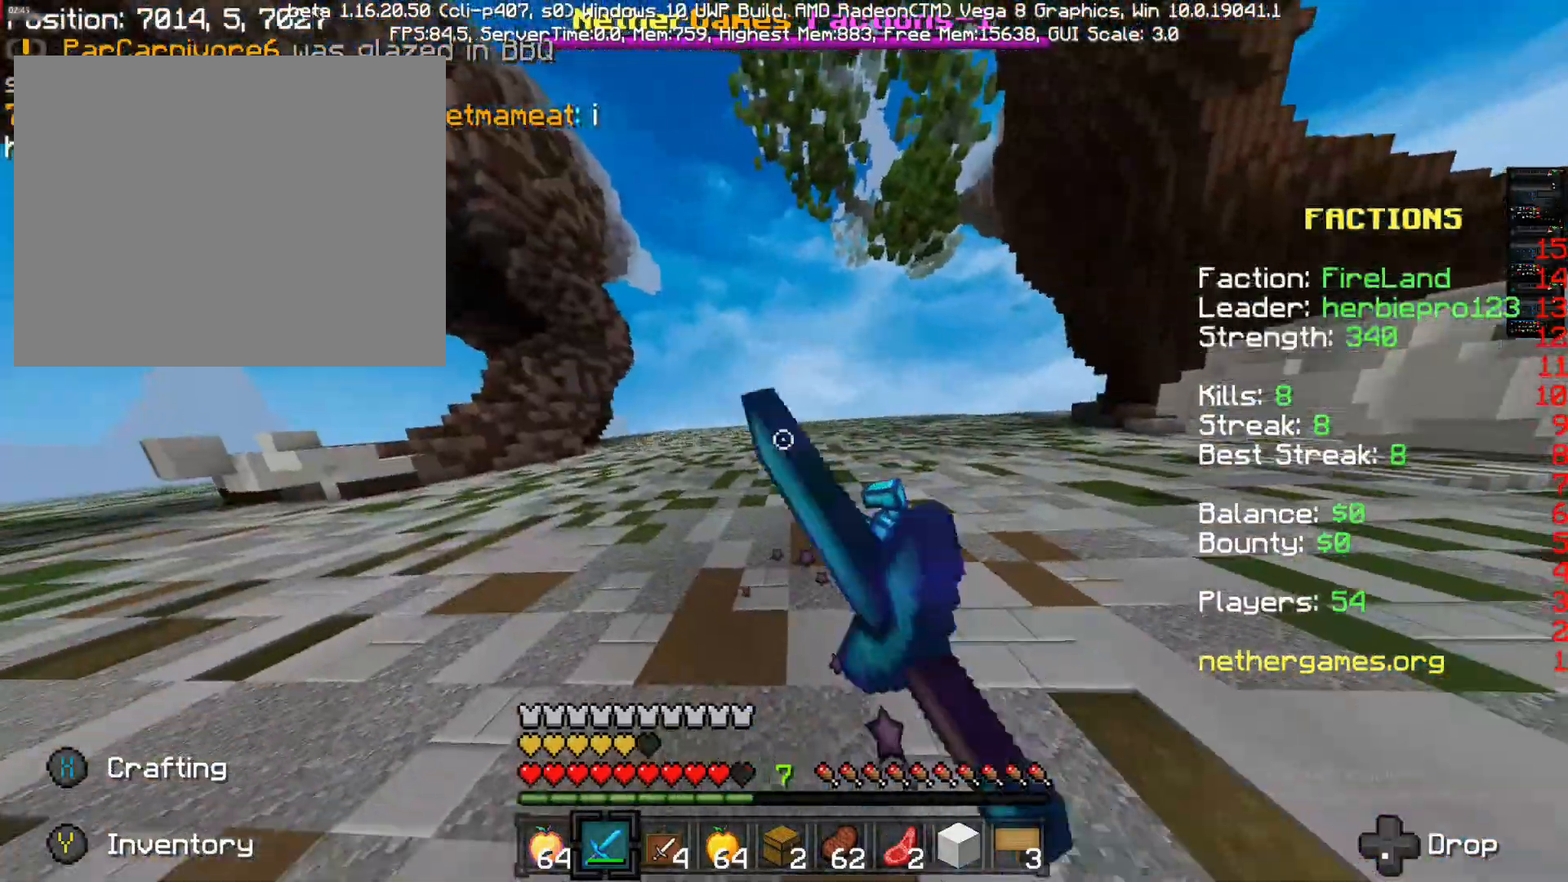
{"dt_ms": 500, "buttons": ["R1"], "left_stick": "up", "right_stick": "up-right", "events": [[67, "R1", "up"], [67, "right_stick", "center"], [200, "R1", "down"], [283, "right_stick", "up-right"], [333, "left_stick", "up"]]}
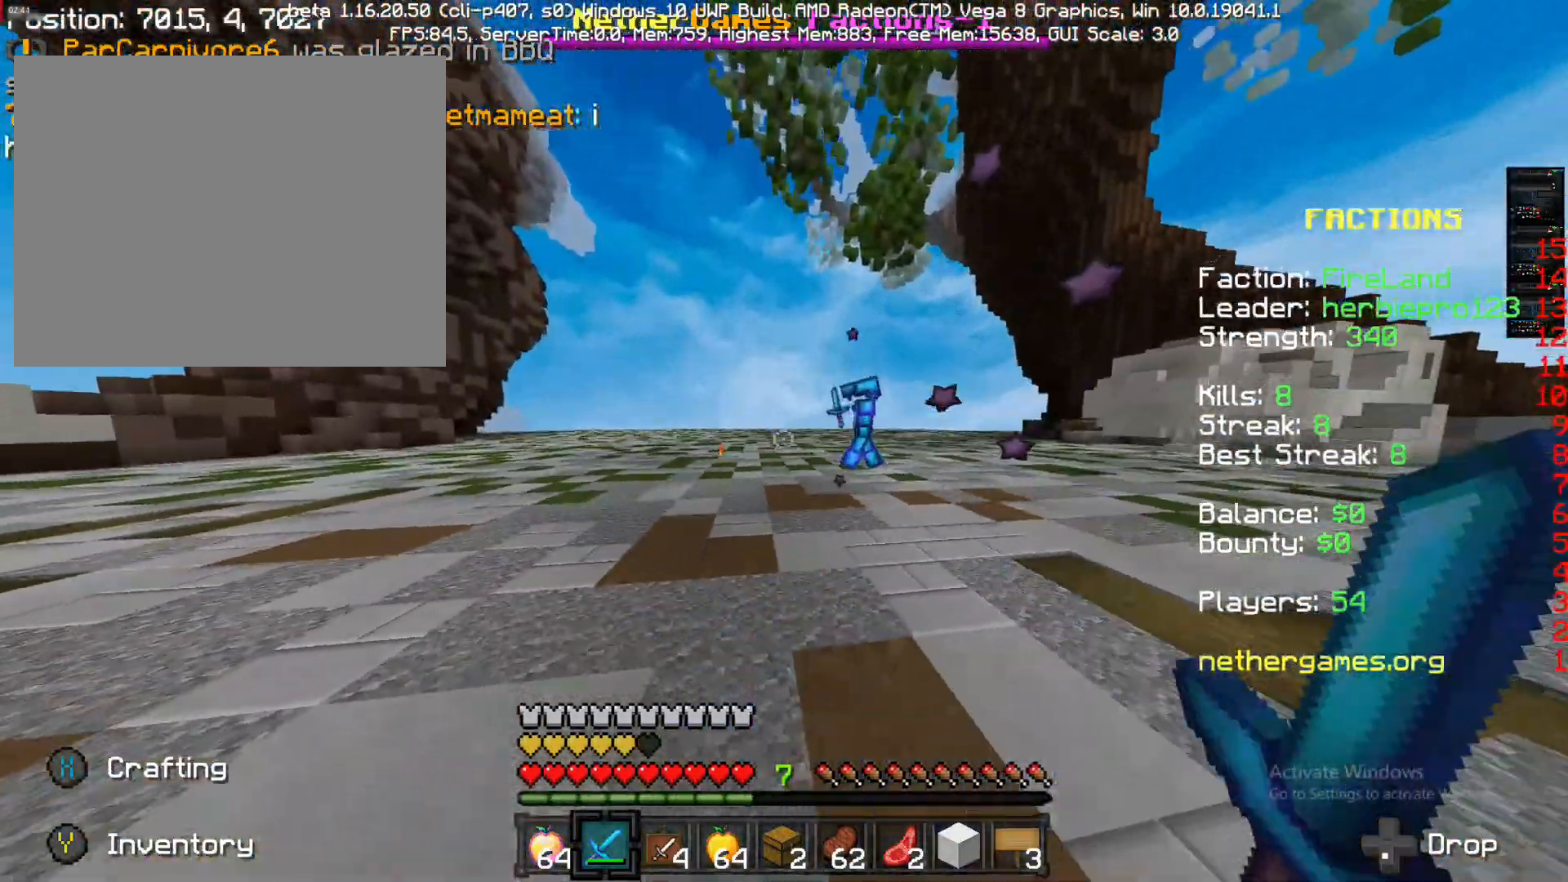
{"dt_ms": 500, "buttons": ["R1"], "left_stick": "up-left", "right_stick": "center", "events": [[33, "R1", "up"], [33, "right_stick", "center"], [117, "R1", "down"], [117, "right_stick", "right"], [217, "R1", "up"], [300, "right_stick", "center"], [383, "R1", "down"], [450, "left_stick", "up-left"]]}
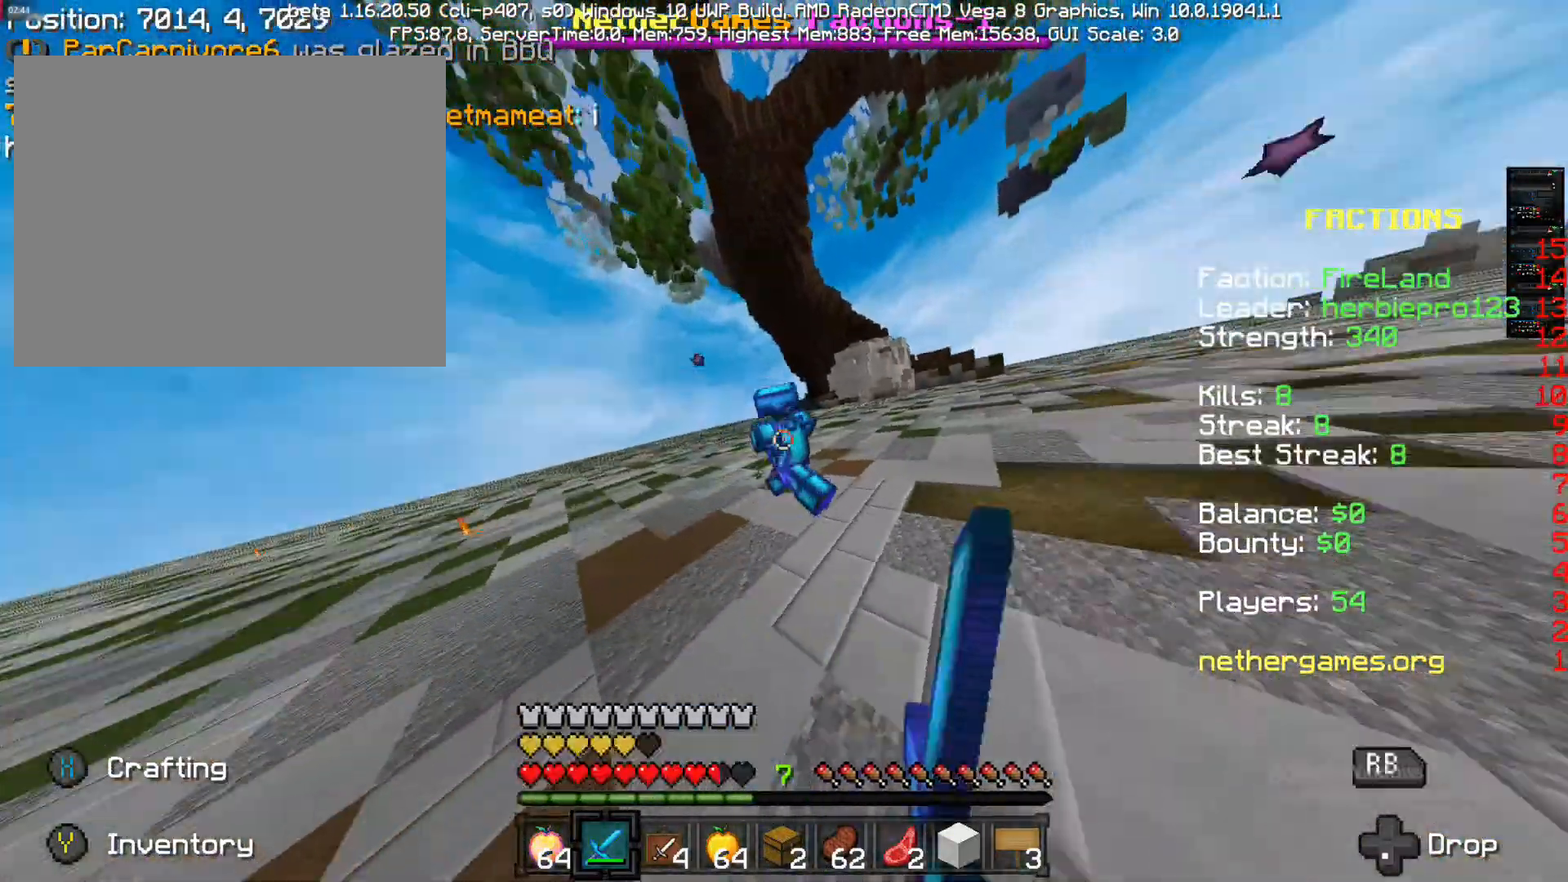
{"dt_ms": 500, "buttons": [], "left_stick": "up-left", "right_stick": "center", "events": [[17, "right_stick", "down-right"], [50, "R1", "up"], [150, "R1", "down"], [217, "R1", "up"], [250, "R1", "down"], [250, "right_stick", "right"], [333, "R1", "up"], [400, "right_stick", "center"]]}
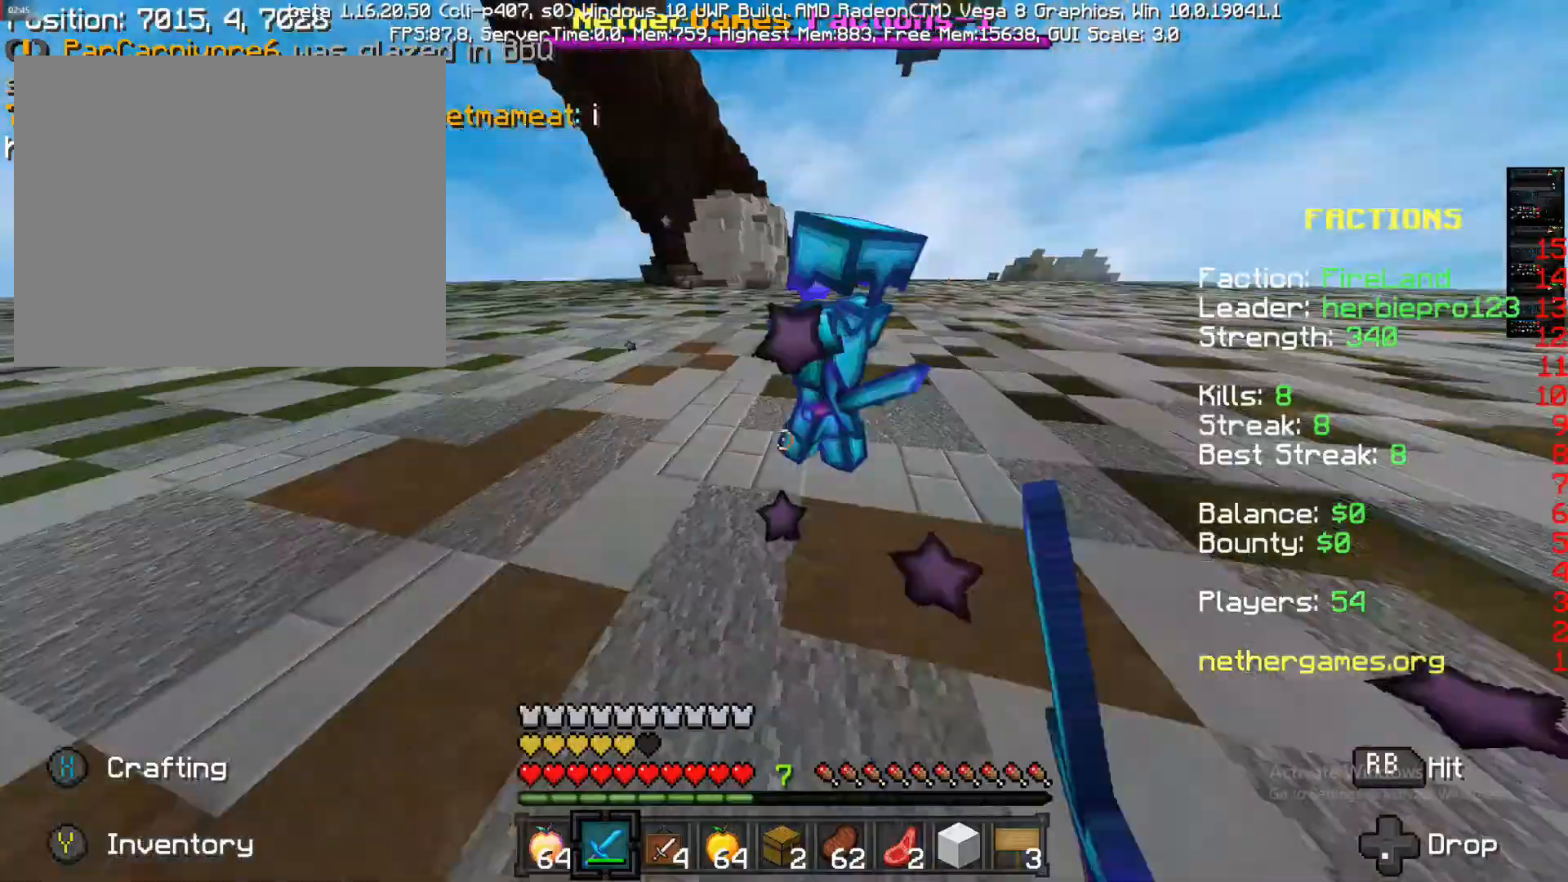
{"dt_ms": 500, "buttons": ["R1"], "left_stick": "down", "right_stick": "right"}
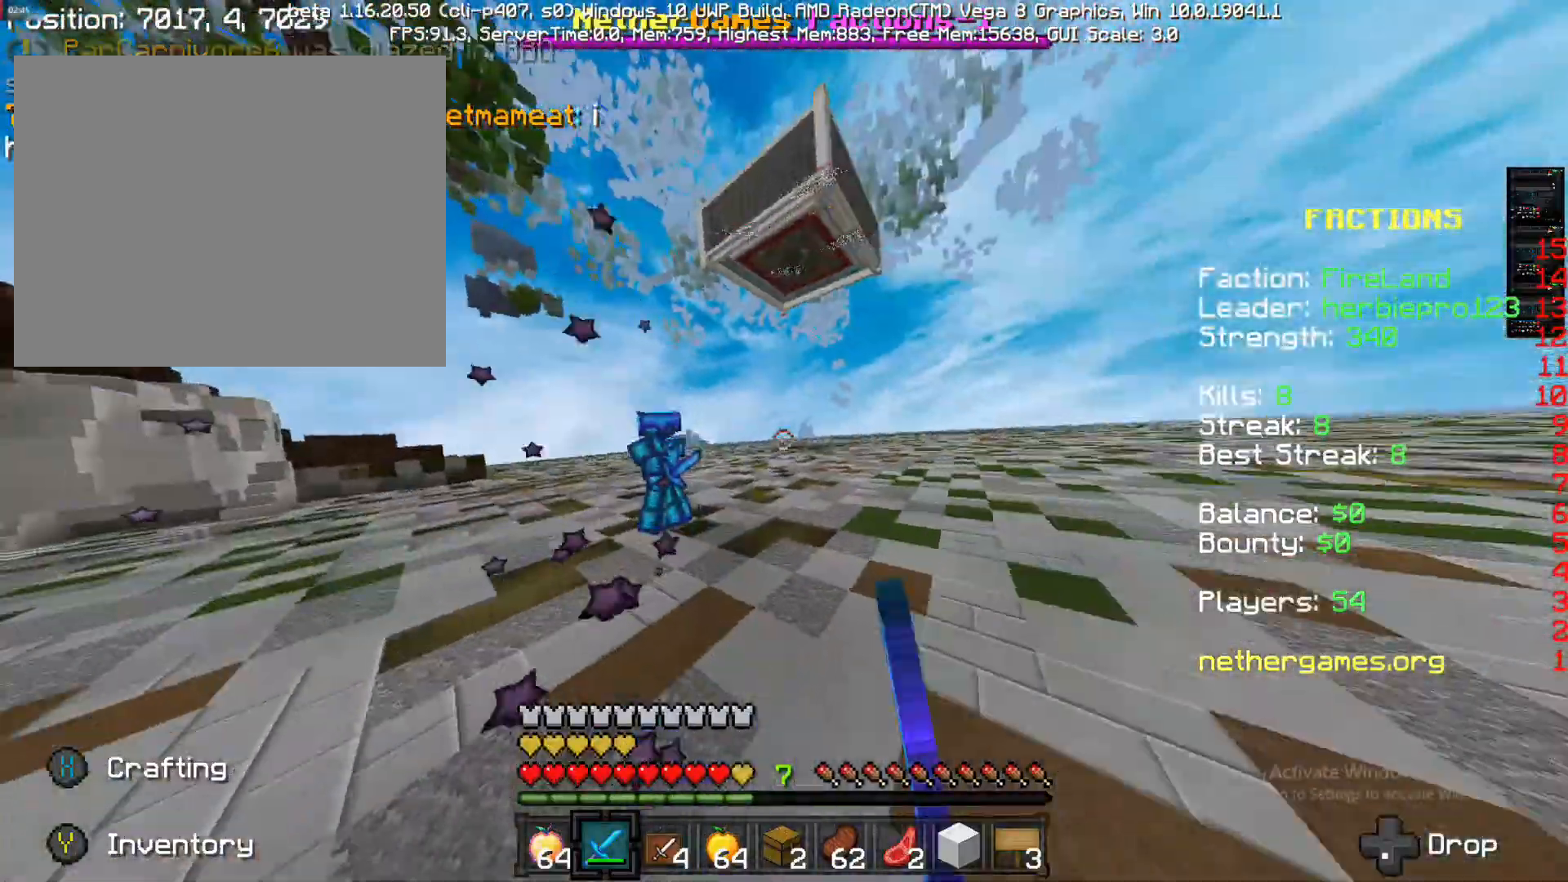
{"dt_ms": 500, "buttons": [], "left_stick": "down-right", "right_stick": "center", "events": [[83, "R1", "up"], [167, "R1", "down"], [233, "R1", "up"], [233, "right_stick", "left"], [383, "left_stick", "down-right"], [400, "right_stick", "center"]]}
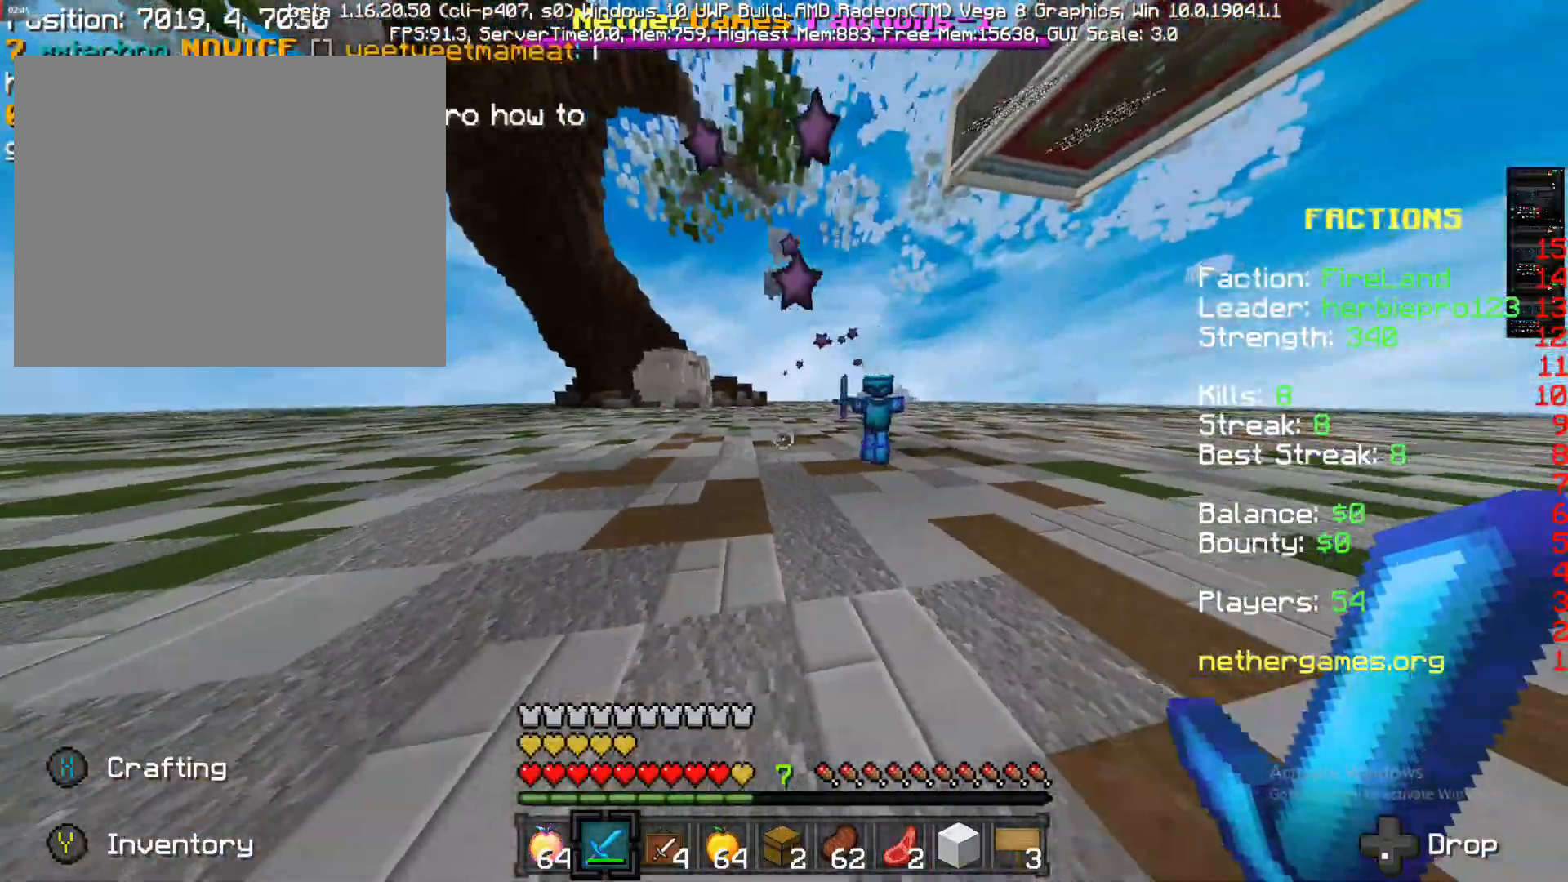
{"dt_ms": 500, "buttons": [], "left_stick": "right", "right_stick": "center", "events": [[250, "L2", "down"], [317, "L2", "up"], [450, "left_stick", "right"]]}
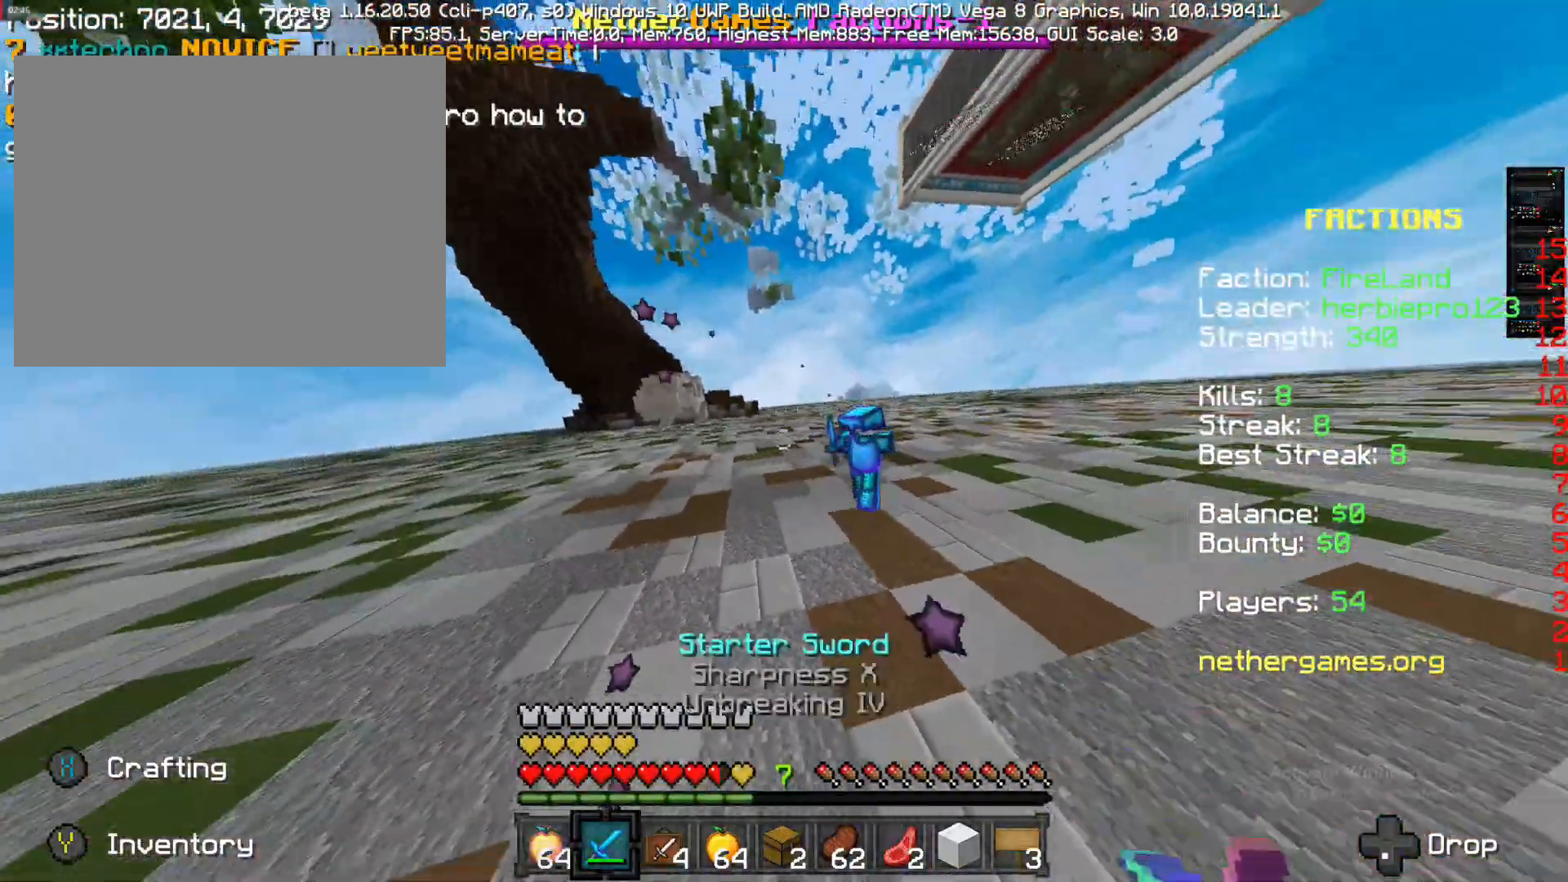
{"dt_ms": 500, "buttons": [], "left_stick": "up-right", "right_stick": "center"}
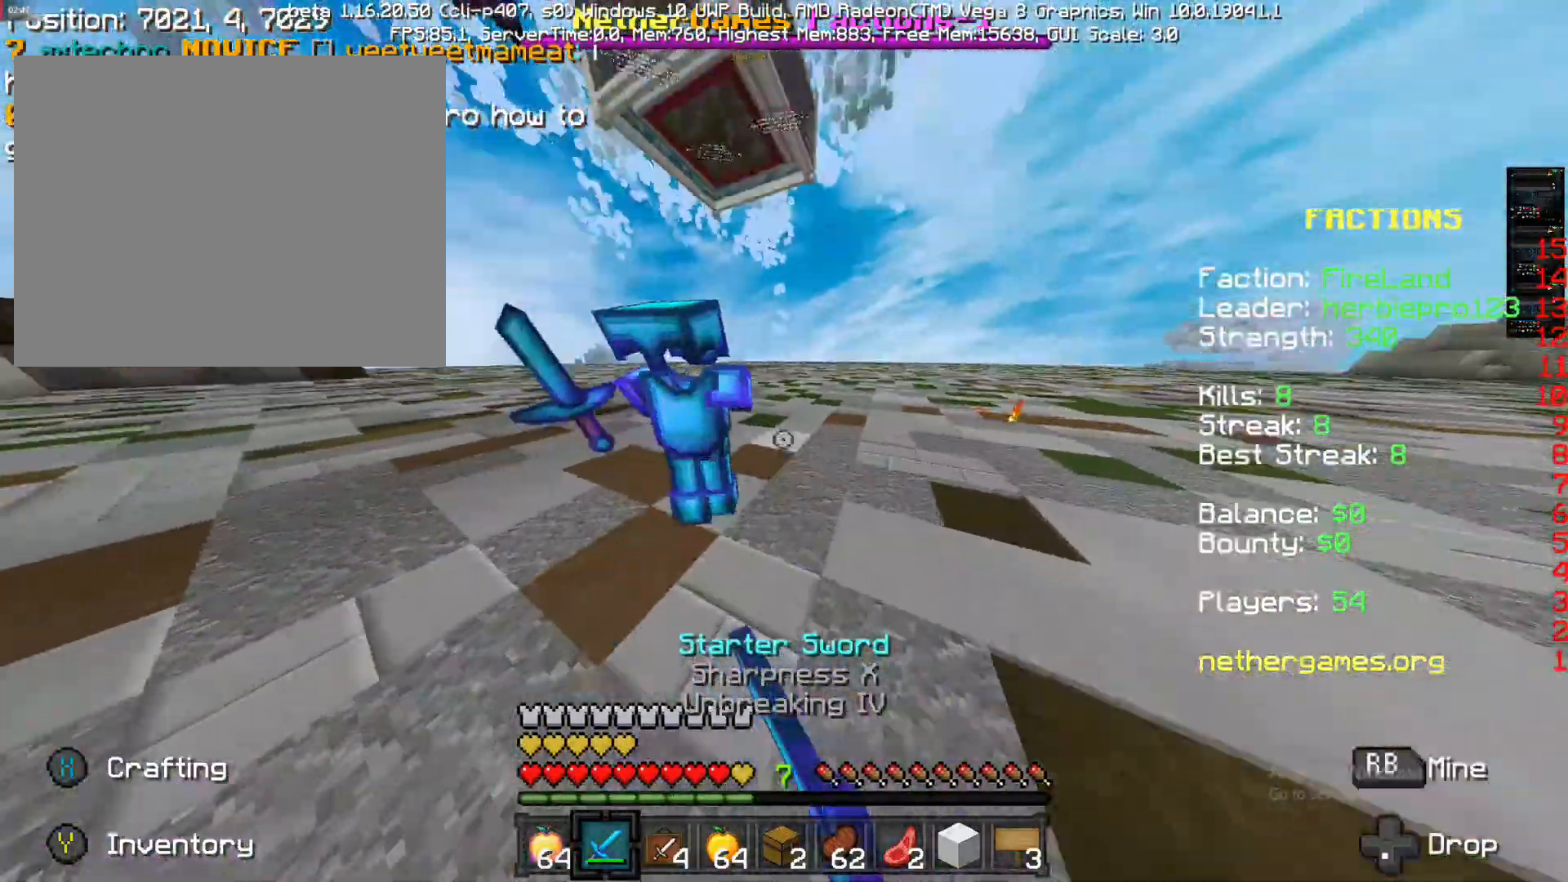
{"dt_ms": 500, "buttons": ["R1"], "left_stick": "down-right", "right_stick": "right", "events": [[50, "R1", "down"], [67, "left_stick", "up-left"], [250, "left_stick", "left"], [250, "right_stick", "left"], [317, "R1", "up"], [400, "R1", "down"], [400, "left_stick", "down-right"], [400, "right_stick", "right"]]}
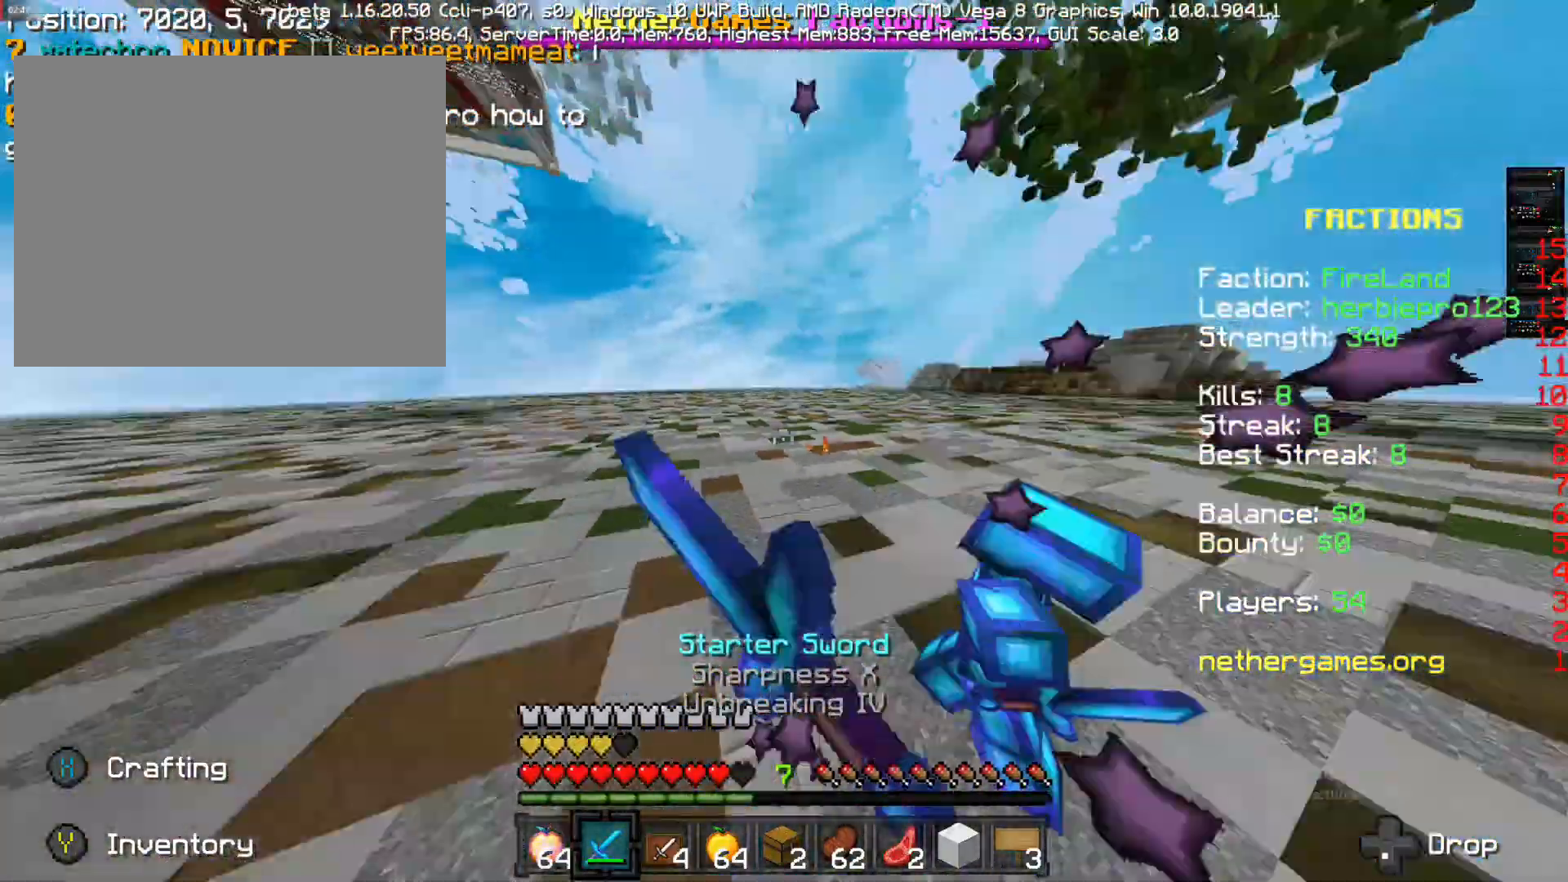
{"dt_ms": 500, "buttons": [], "left_stick": "up", "right_stick": "center", "events": [[17, "left_stick", "down"], [133, "R1", "up"], [250, "right_stick", "center"], [317, "R1", "down"], [317, "left_stick", "up-right"], [317, "right_stick", "down-right"], [450, "R1", "up"], [450, "left_stick", "up"], [500, "right_stick", "center"]]}
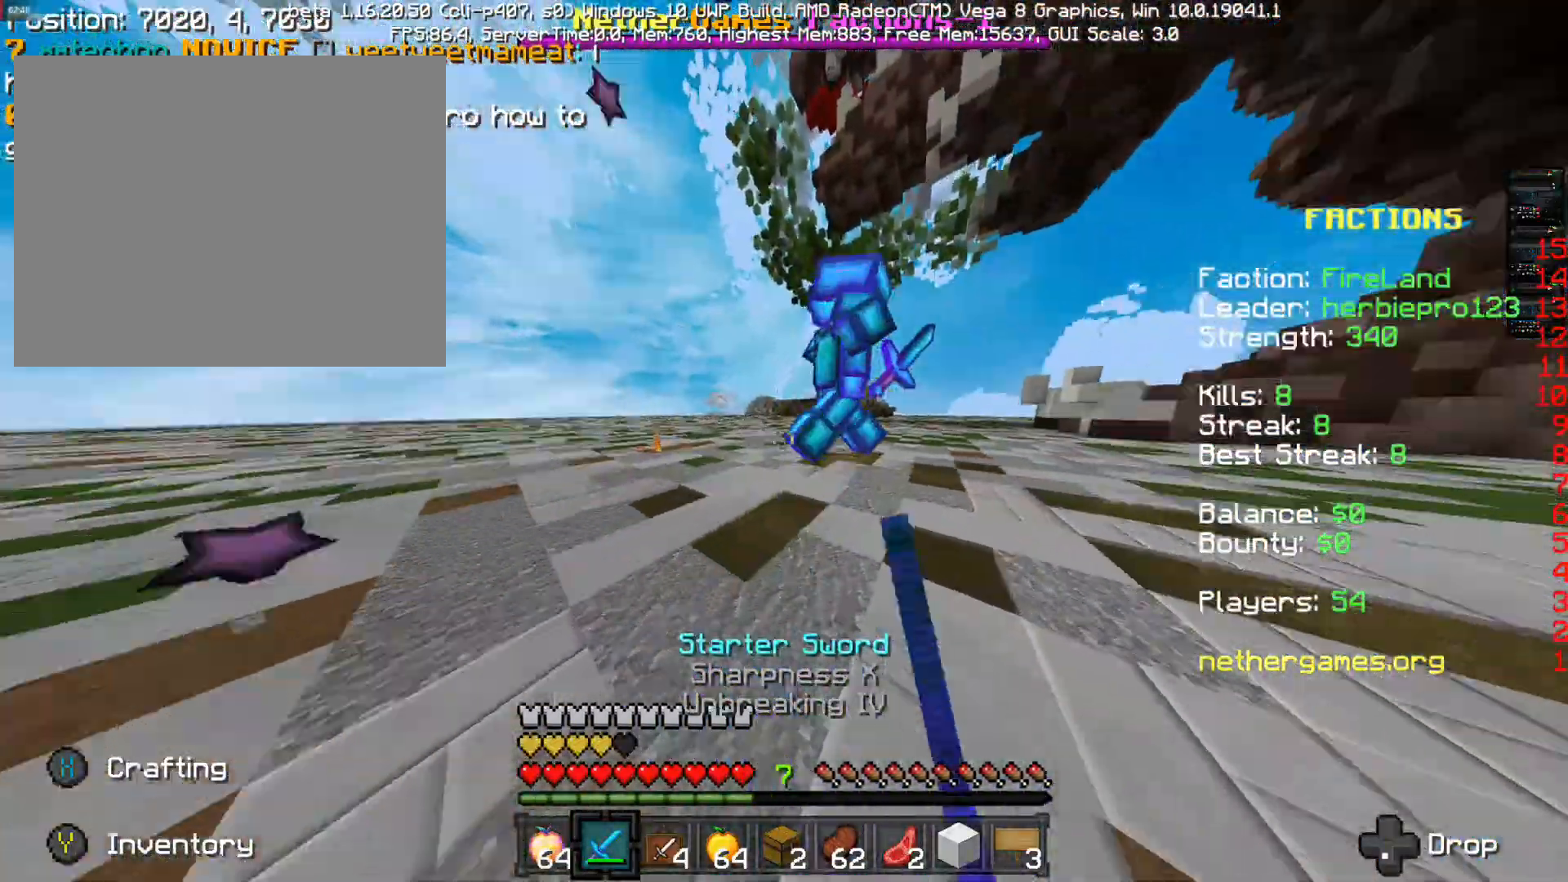
{"dt_ms": 500, "buttons": [], "left_stick": "up-right", "right_stick": "down"}
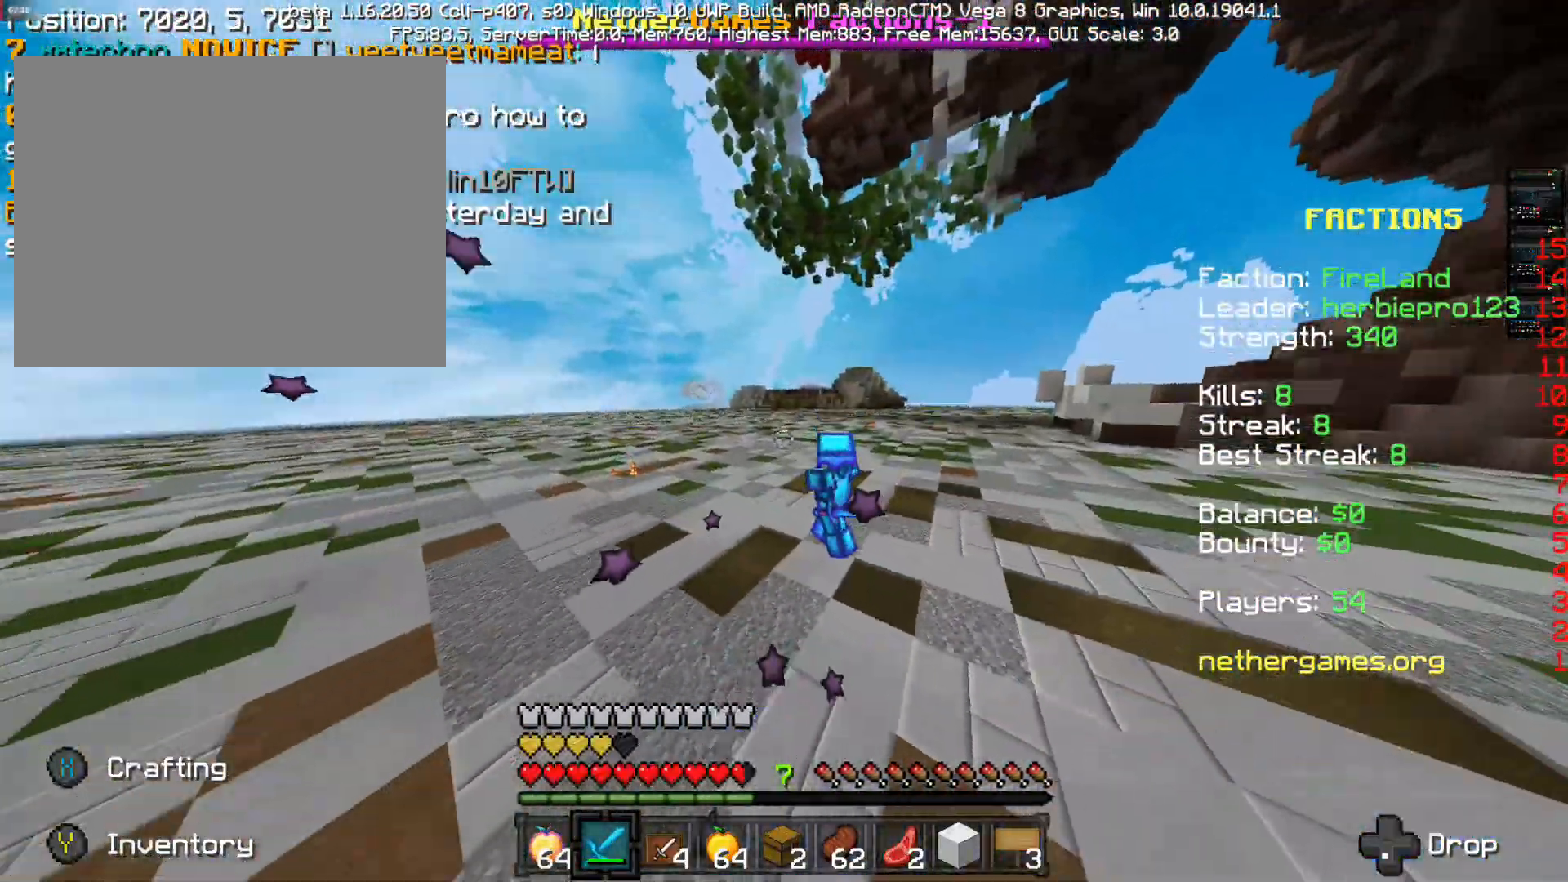
{"dt_ms": 500, "buttons": ["R1"], "left_stick": "up", "right_stick": "center"}
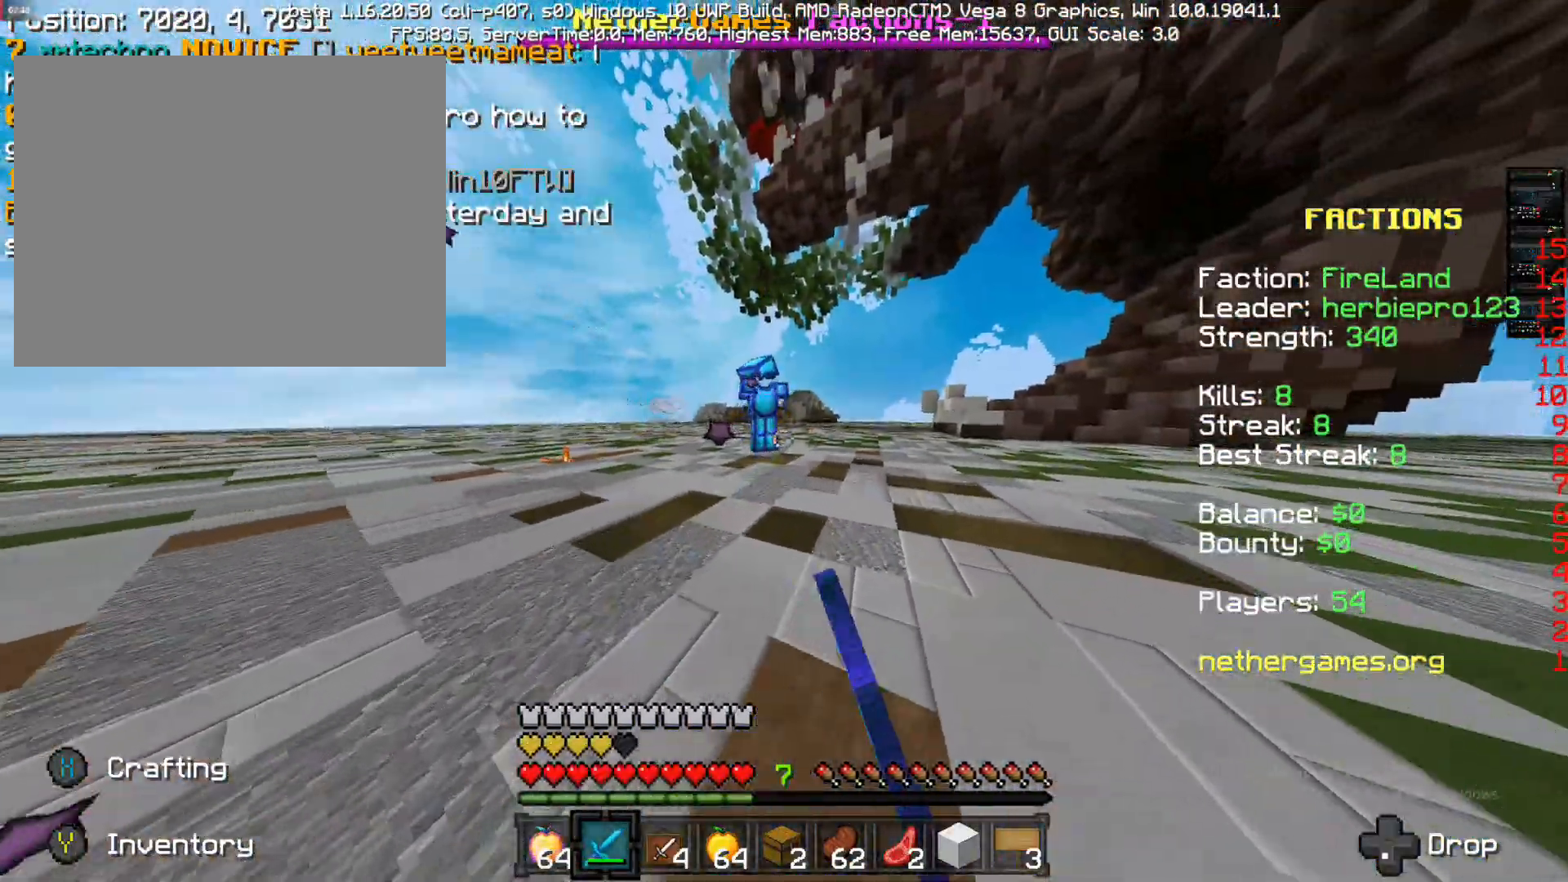
{"dt_ms": 500, "buttons": [], "left_stick": "up-right", "right_stick": "center", "events": [[300, "R1", "up"], [333, "left_stick", "up-right"]]}
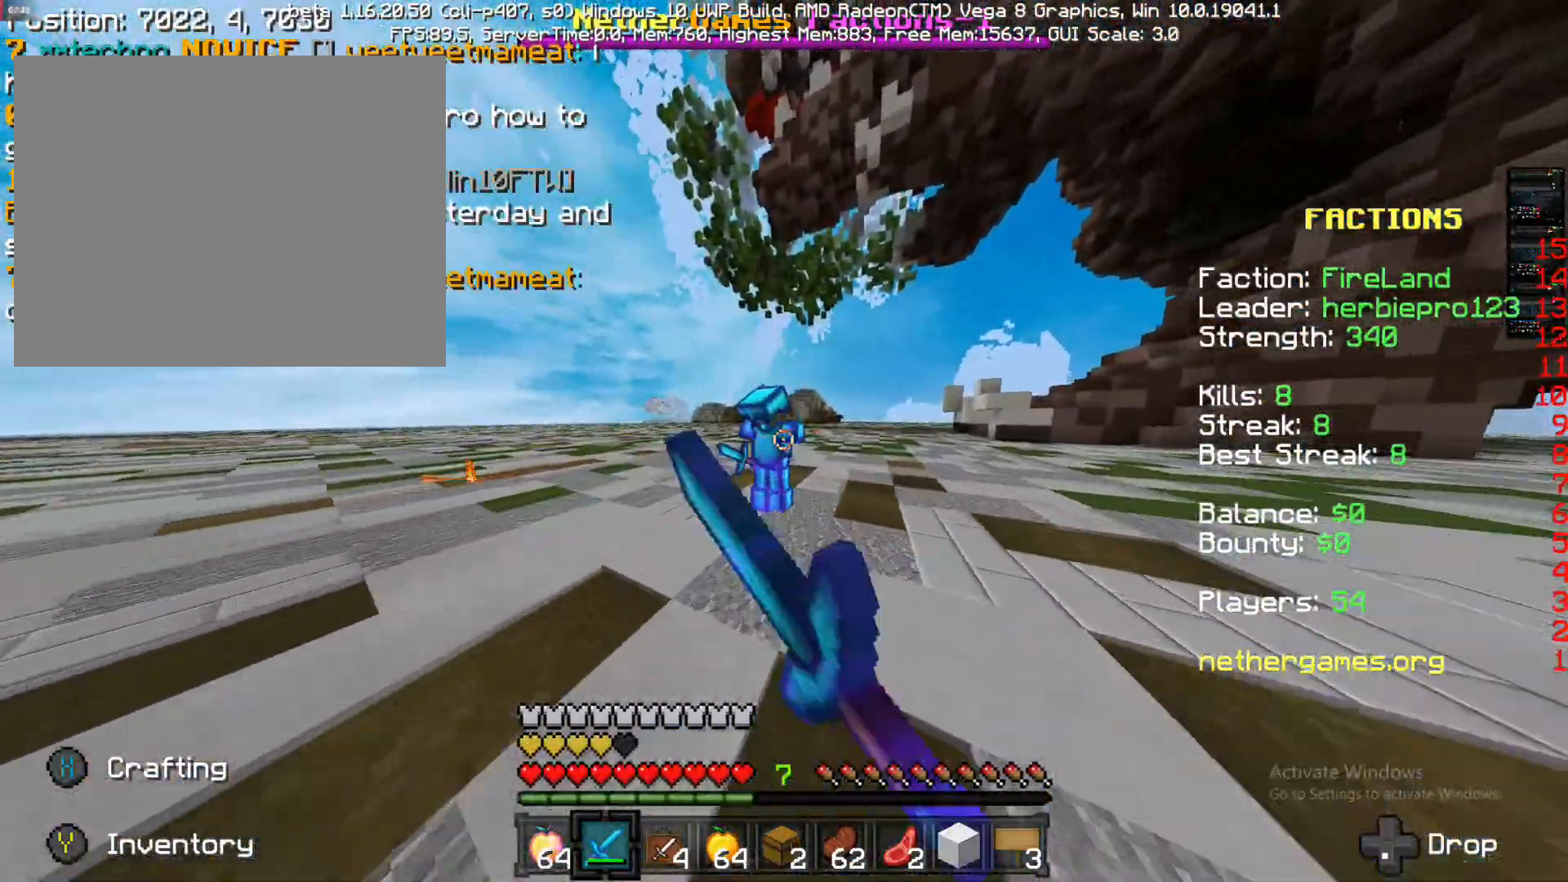
{"dt_ms": 500, "buttons": ["R1"], "left_stick": "right", "right_stick": "center", "events": [[150, "left_stick", "up-left"], [400, "left_stick", "right"], [450, "R1", "down"]]}
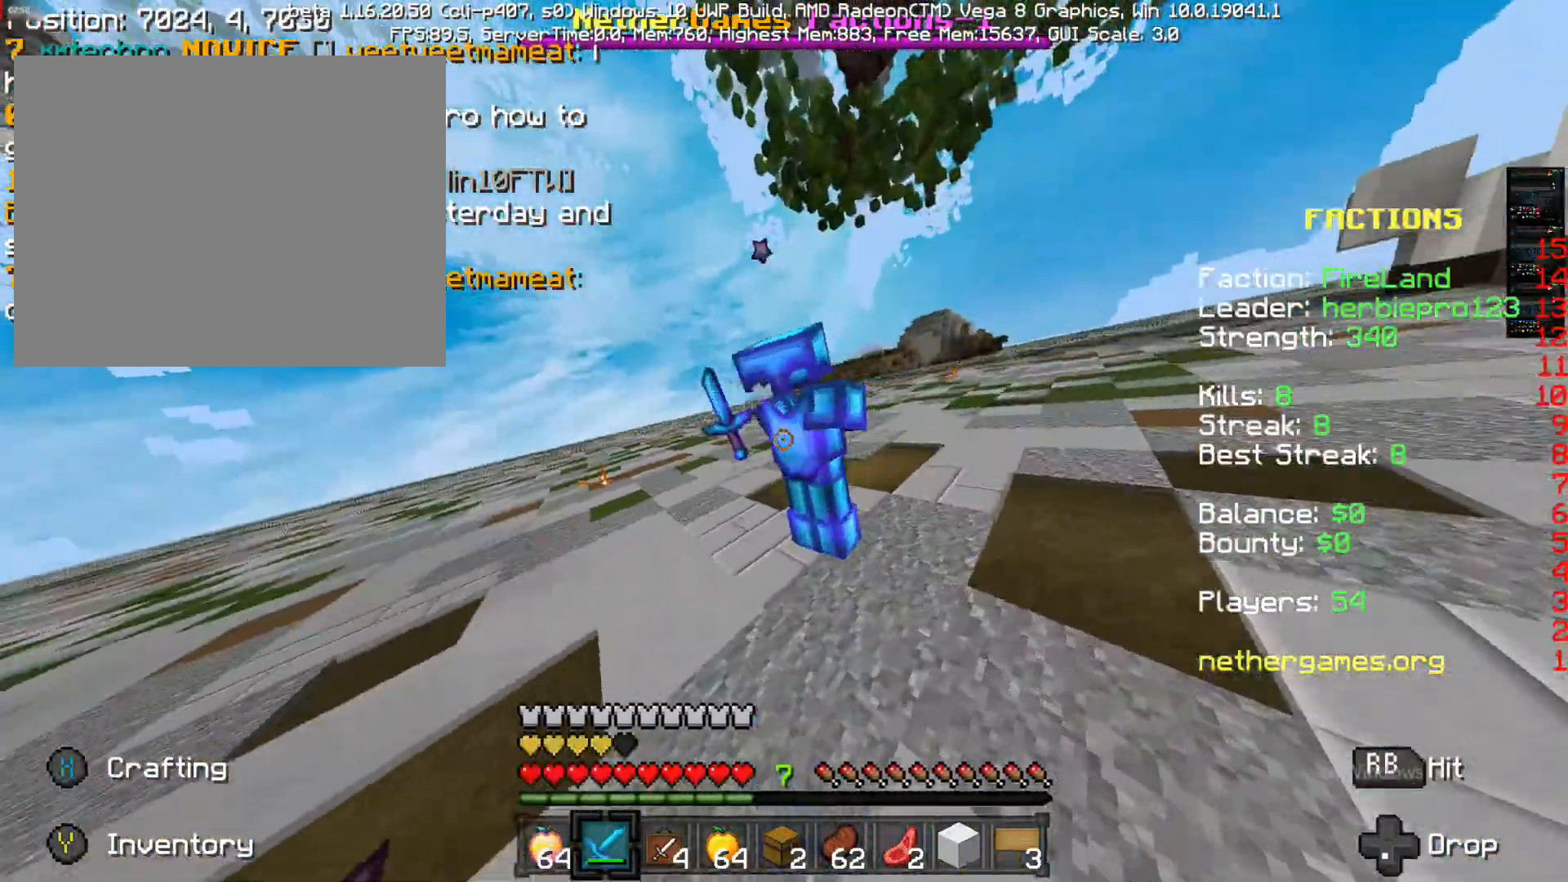
{"dt_ms": 500, "buttons": [], "left_stick": "right", "right_stick": "left"}
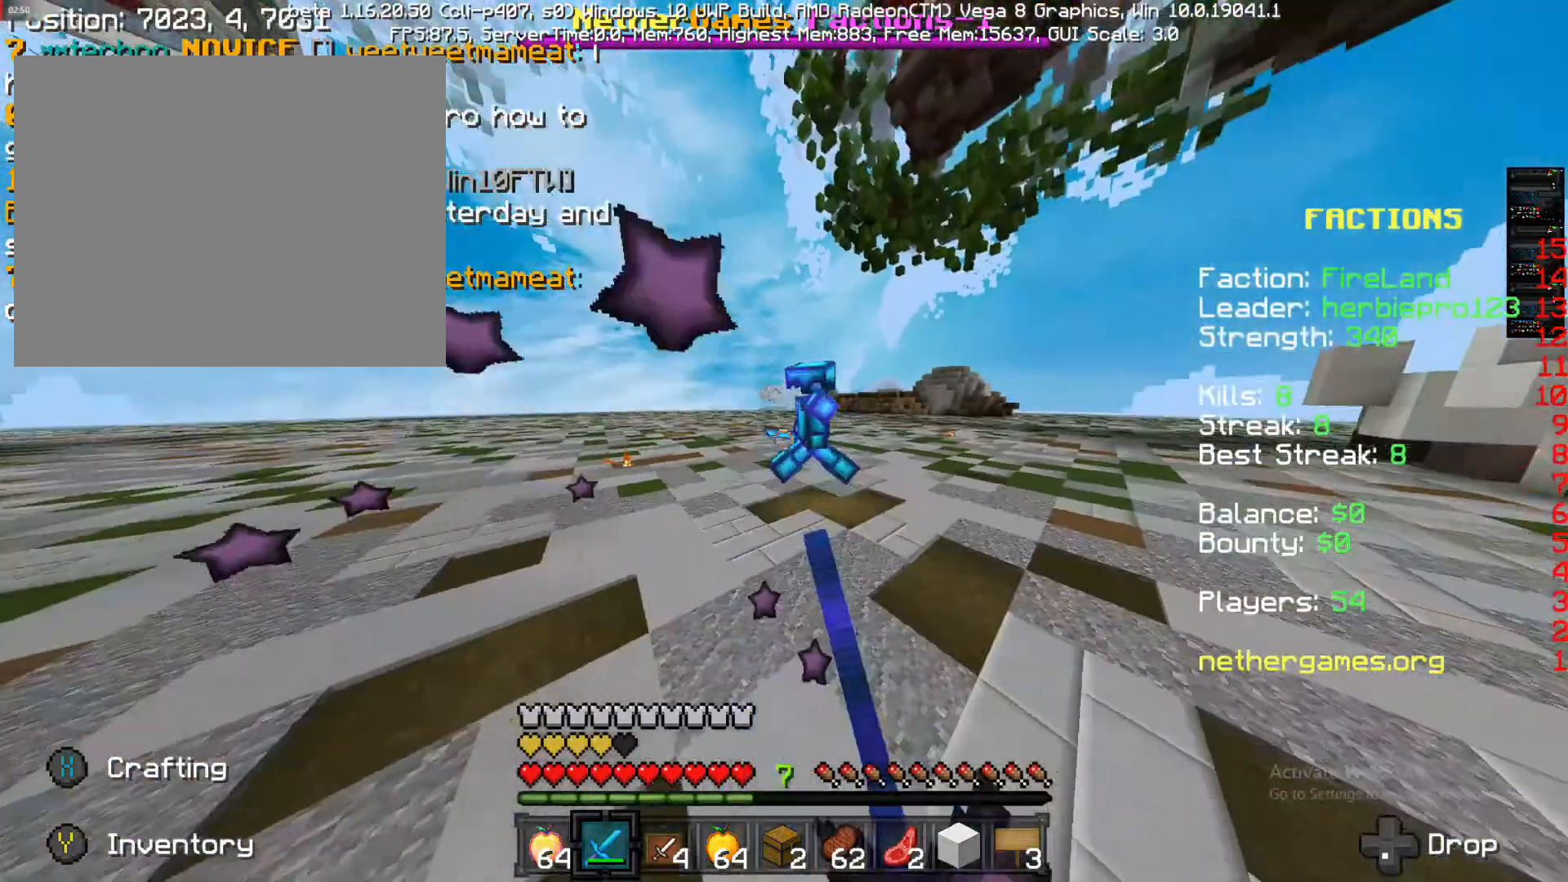
{"dt_ms": 500, "buttons": [], "left_stick": "up-right", "right_stick": "center", "events": [[33, "right_stick", "right"], [217, "right_stick", "center"], [300, "R1", "down"], [317, "left_stick", "up-left"], [400, "R1", "up"], [433, "left_stick", "up-right"], [433, "right_stick", "right"], [483, "right_stick", "center"]]}
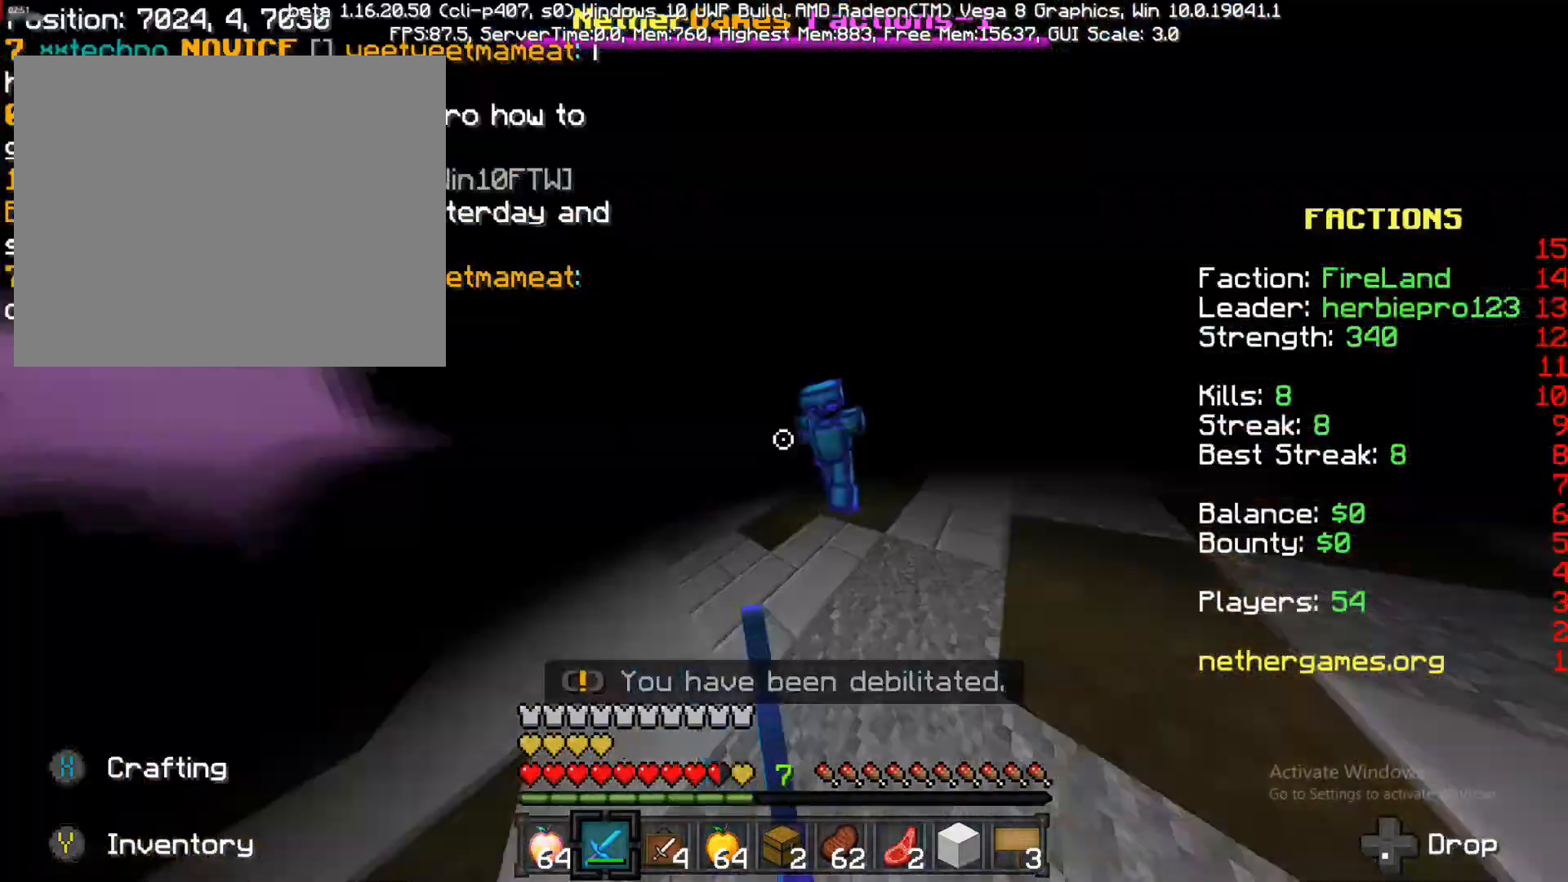
{"dt_ms": 500, "buttons": [], "left_stick": "up-right", "right_stick": "down-right", "events": [[50, "R1", "down"], [283, "R1", "up"], [367, "R1", "down"], [367, "right_stick", "down-right"], [400, "R1", "up"]]}
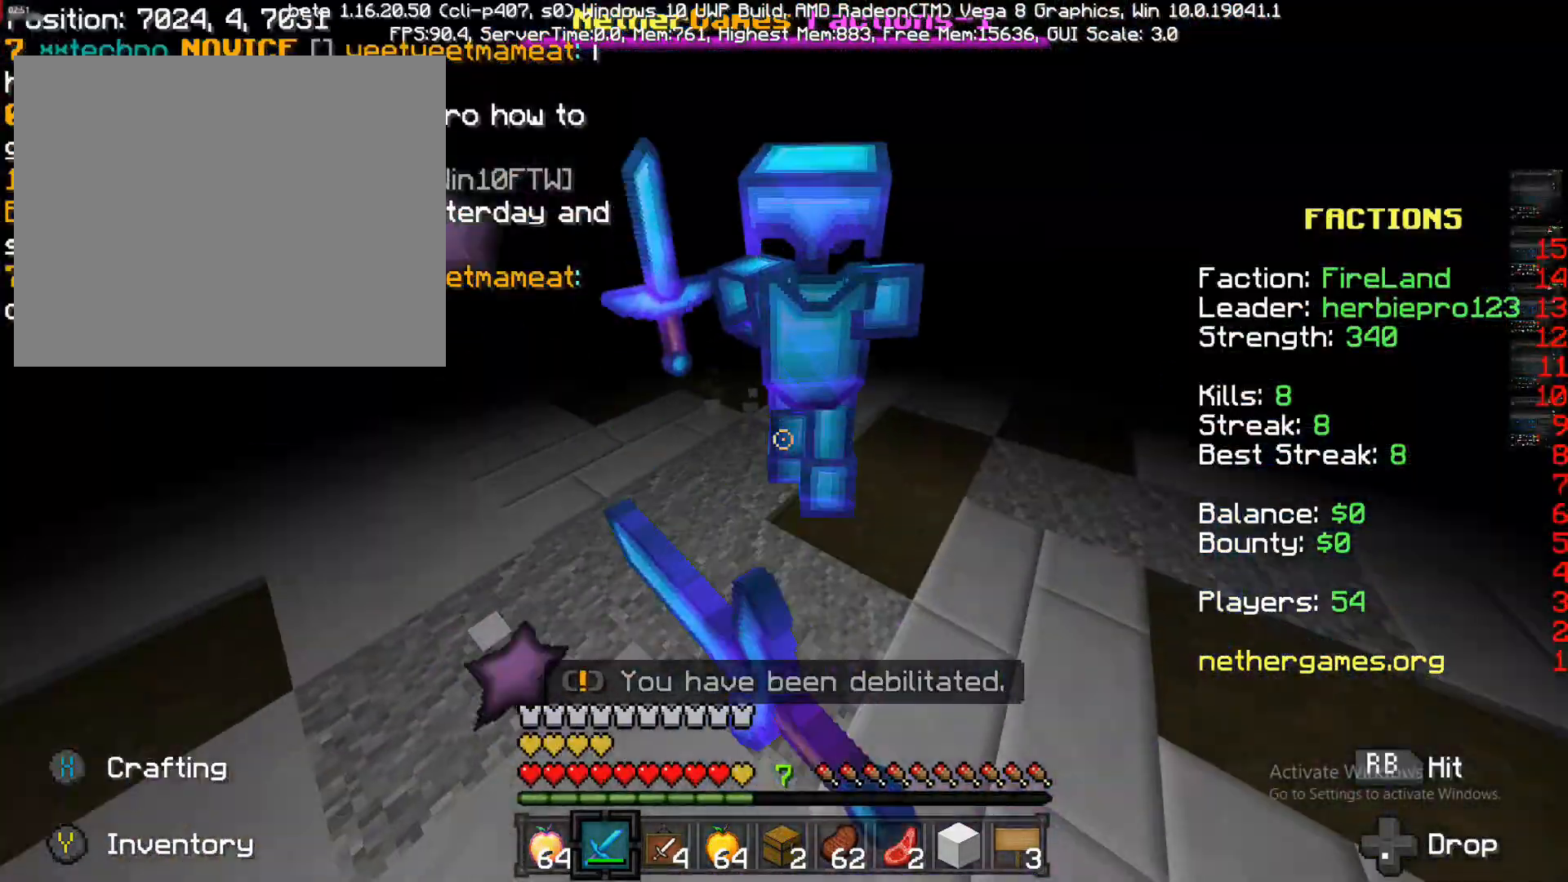
{"dt_ms": 500, "buttons": [], "left_stick": "down", "right_stick": "center", "events": [[17, "R1", "down"], [17, "left_stick", "down-right"], [17, "right_stick", "center"], [117, "left_stick", "down"], [183, "right_stick", "up-right"], [233, "R1", "up"], [300, "L2", "down"], [300, "right_stick", "center"], [483, "L2", "up"]]}